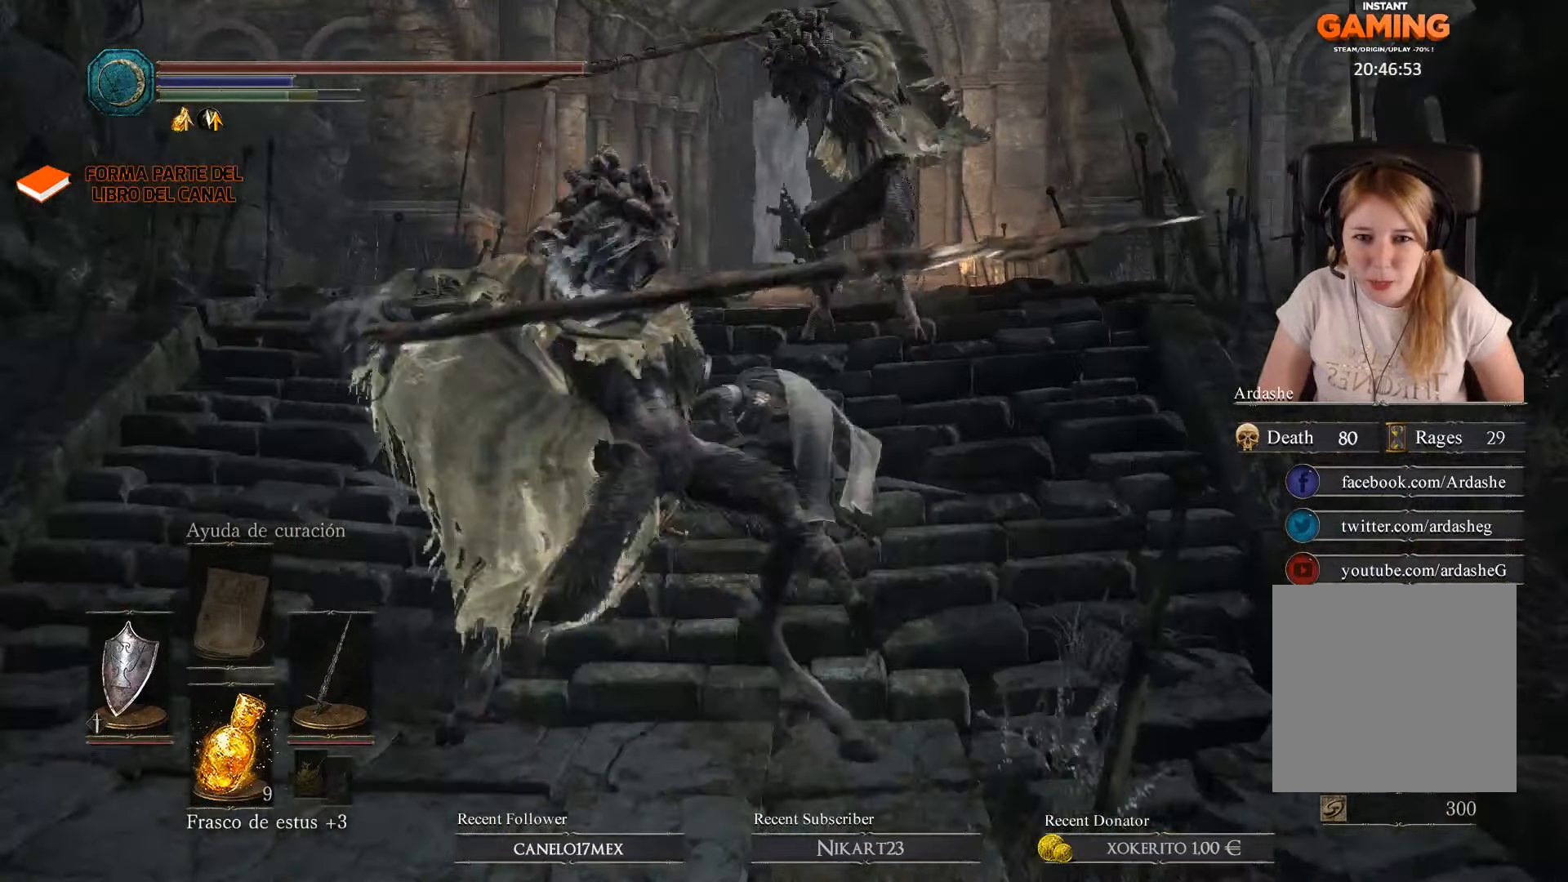
Gameplay with a controller (Xbox layout); each line is a JSON object with the inputs held at the frame after it. "events" lists button and stick changes between this image and that frame as [ms after this image, input, new state], when the widget could be followed in between.
{"buttons": ["B"], "left_stick": "up-left", "right_stick": "center", "events": [[66, "left_stick", "up-left"], [166, "B", "down"], [433, "B", "up"], [466, "B", "down"]]}
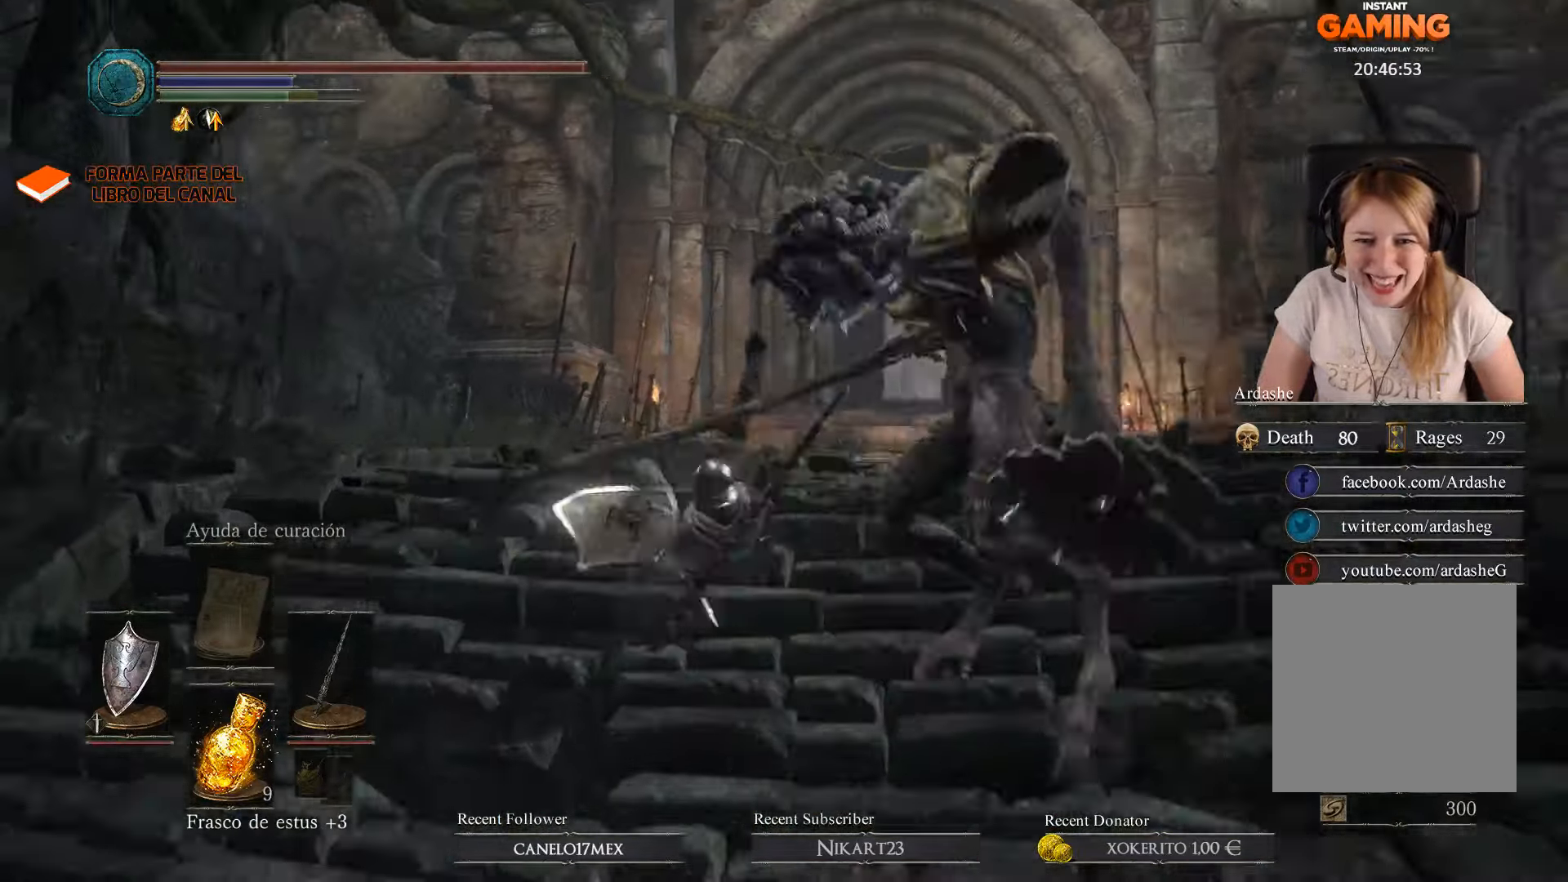
{"buttons": ["B"], "left_stick": "up-right", "right_stick": "center", "events": [[66, "B", "up"], [66, "left_stick", "up"], [166, "B", "down"], [233, "left_stick", "up-right"], [266, "B", "up"], [366, "B", "down"], [433, "B", "up"], [466, "B", "down"]]}
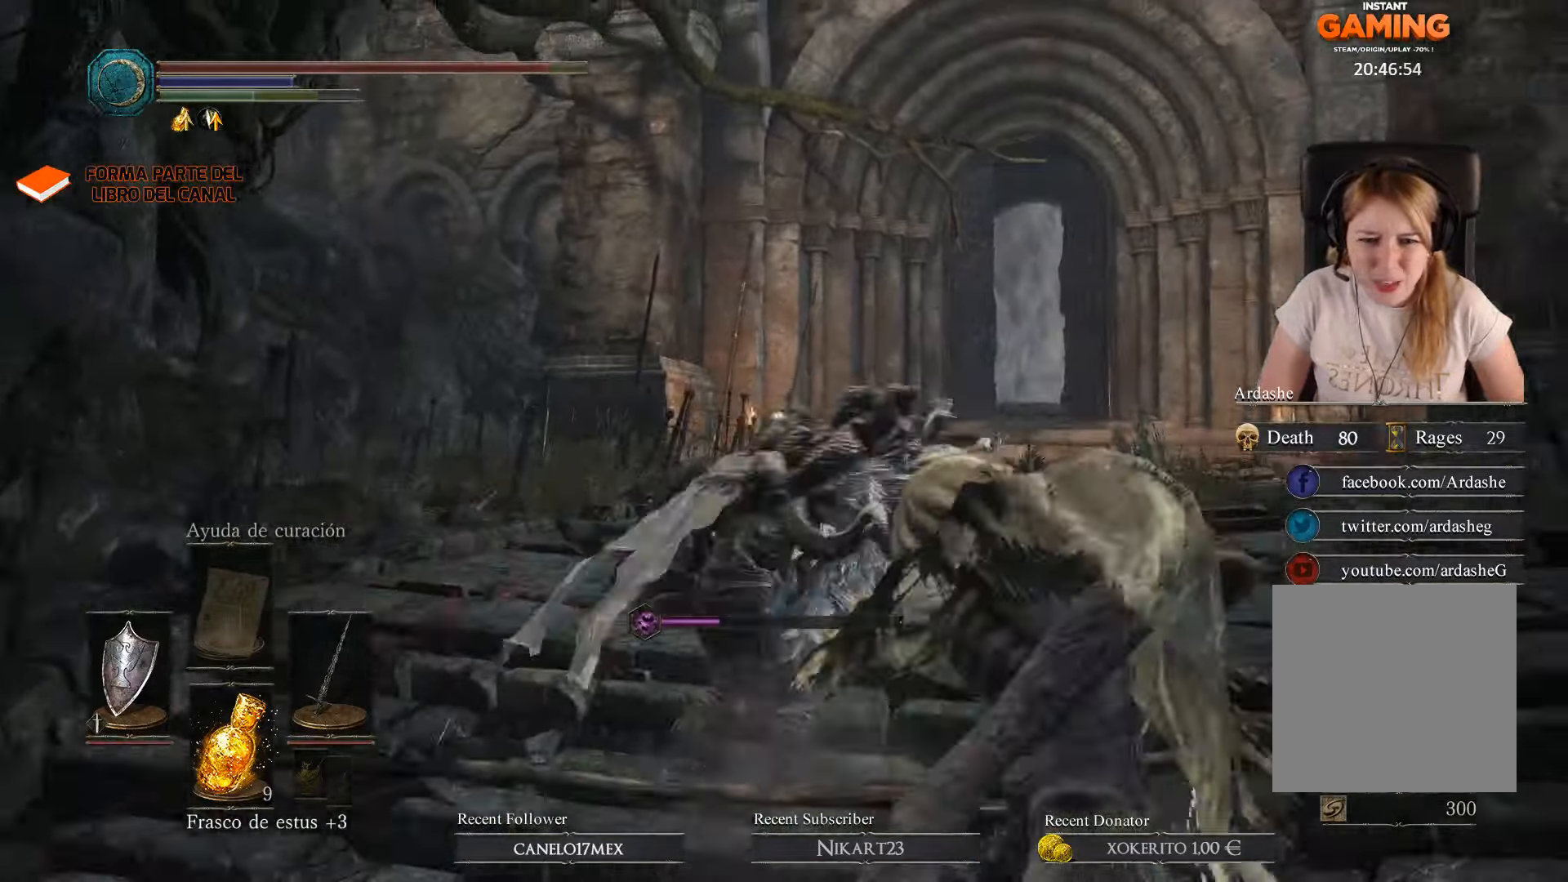
{"buttons": ["B"], "left_stick": "up-right", "right_stick": "center", "events": [[66, "B", "up"], [133, "B", "down"], [233, "B", "up"], [266, "B", "down"], [366, "B", "up"], [433, "B", "down"]]}
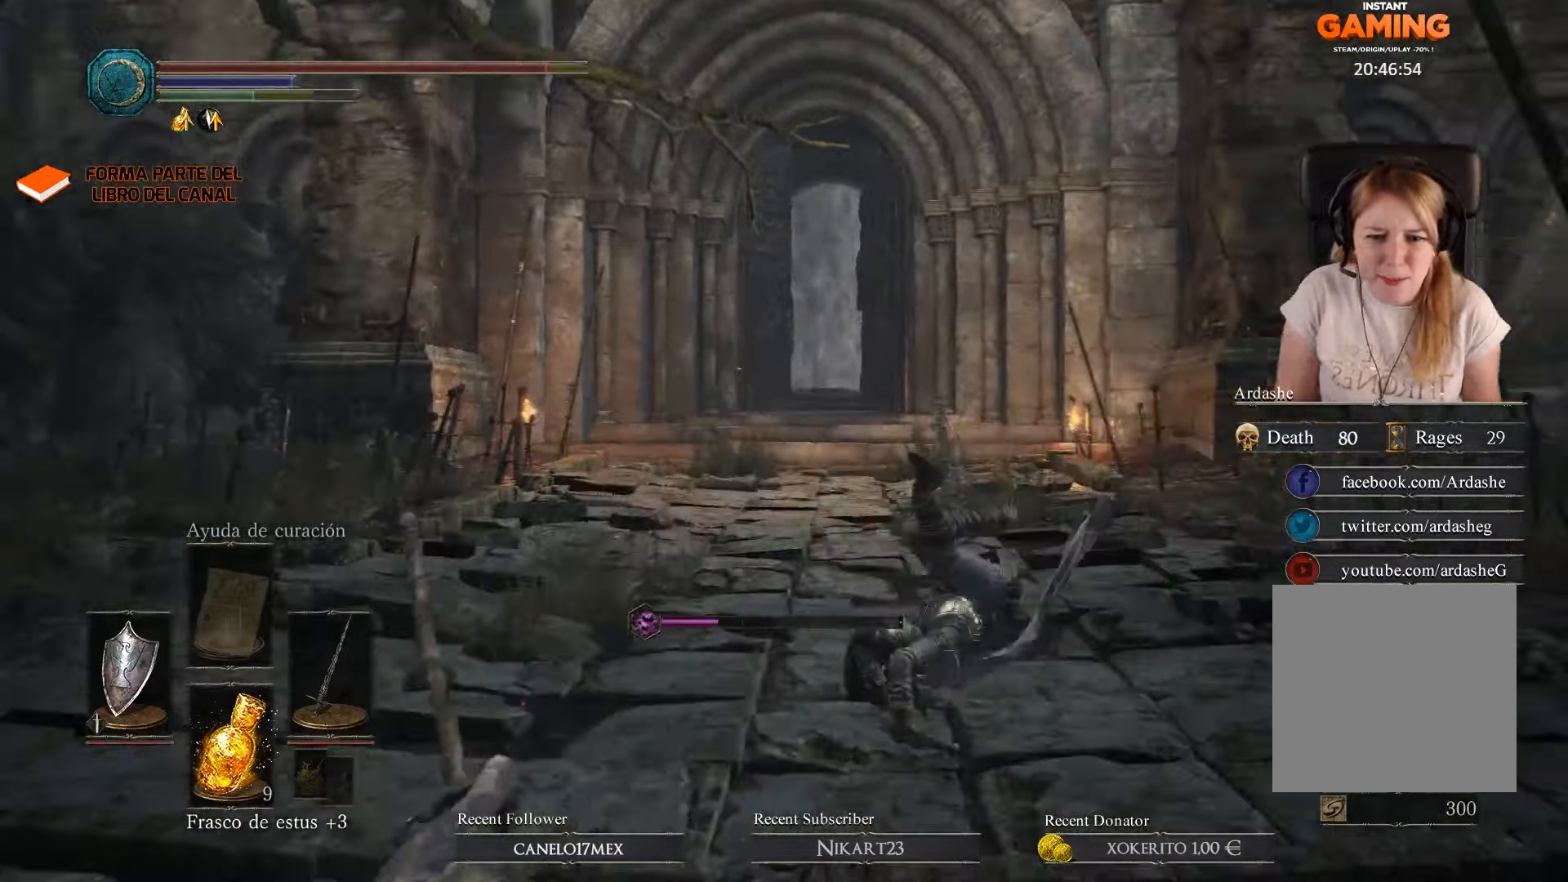
{"buttons": ["B"], "left_stick": "up-left", "right_stick": "center", "events": [[66, "left_stick", "up"], [333, "left_stick", "up-left"]]}
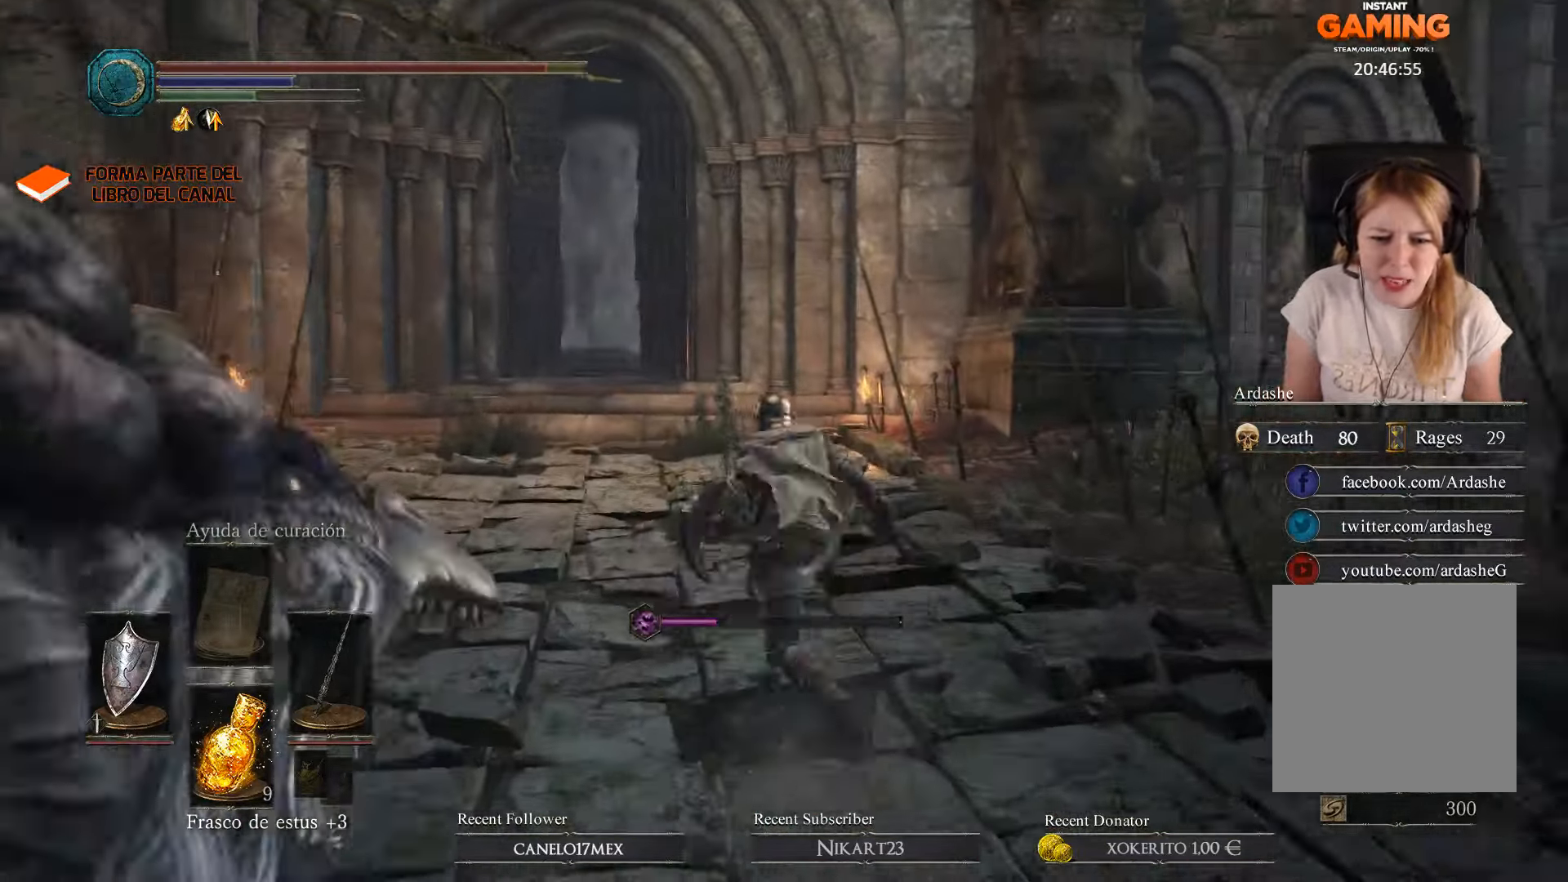
{"buttons": [], "left_stick": "up", "right_stick": "center", "events": [[33, "left_stick", "up"], [167, "B", "up"], [234, "B", "down"], [334, "B", "up"], [367, "B", "down"], [467, "B", "up"]]}
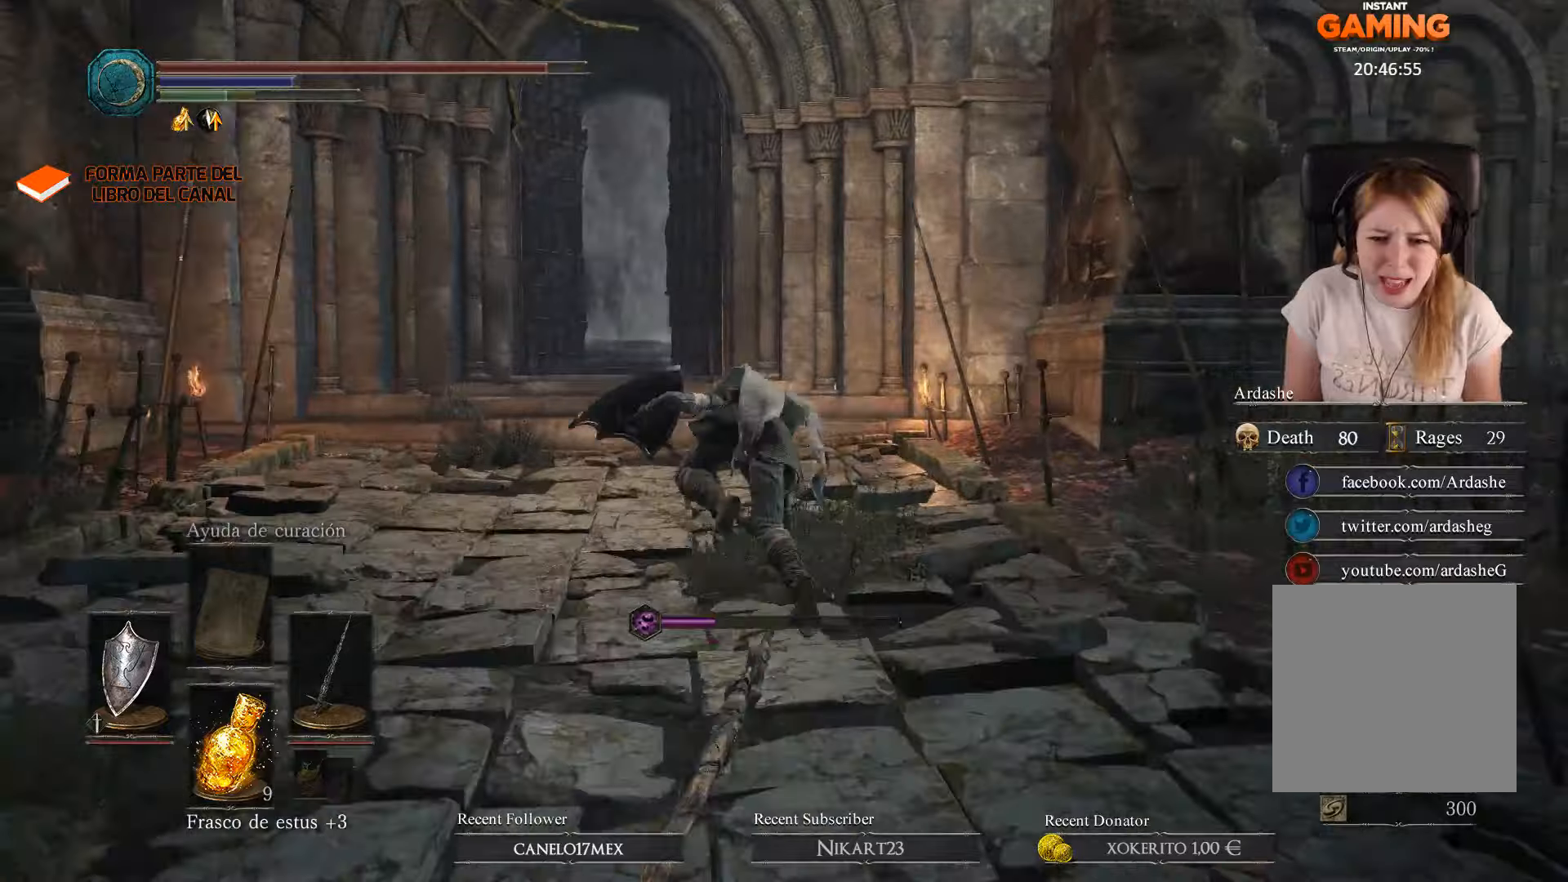
{"buttons": ["B"], "left_stick": "up", "right_stick": "center", "events": [[34, "B", "down"], [134, "B", "up"], [167, "B", "down"], [334, "B", "up"], [367, "B", "down"]]}
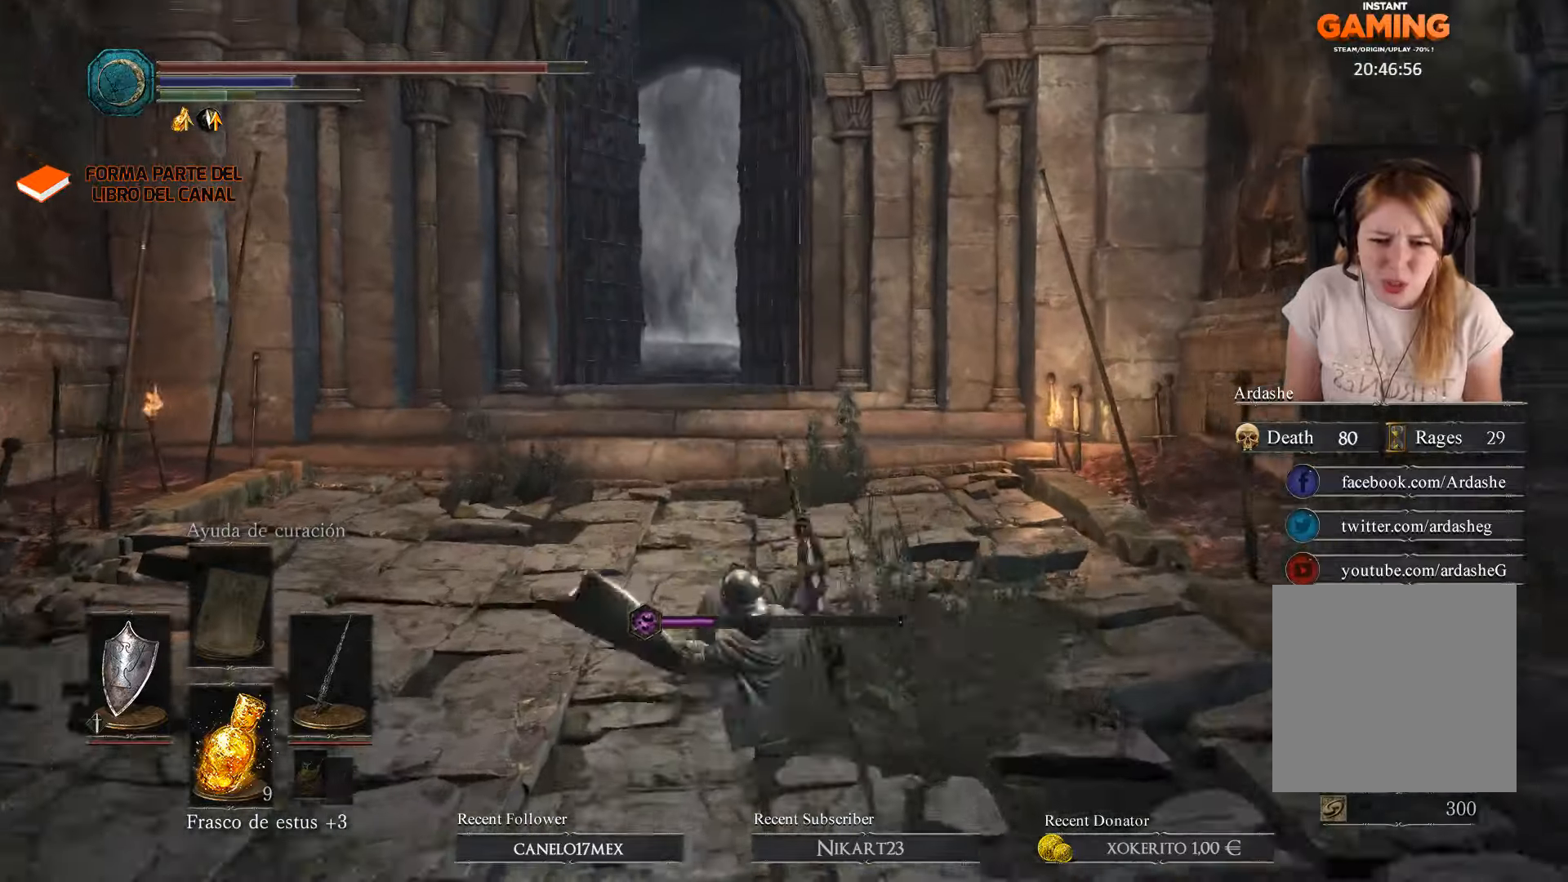
{"buttons": ["B"], "left_stick": "up", "right_stick": "center", "events": [[34, "B", "up"], [67, "B", "down"], [367, "B", "up"], [434, "B", "down"]]}
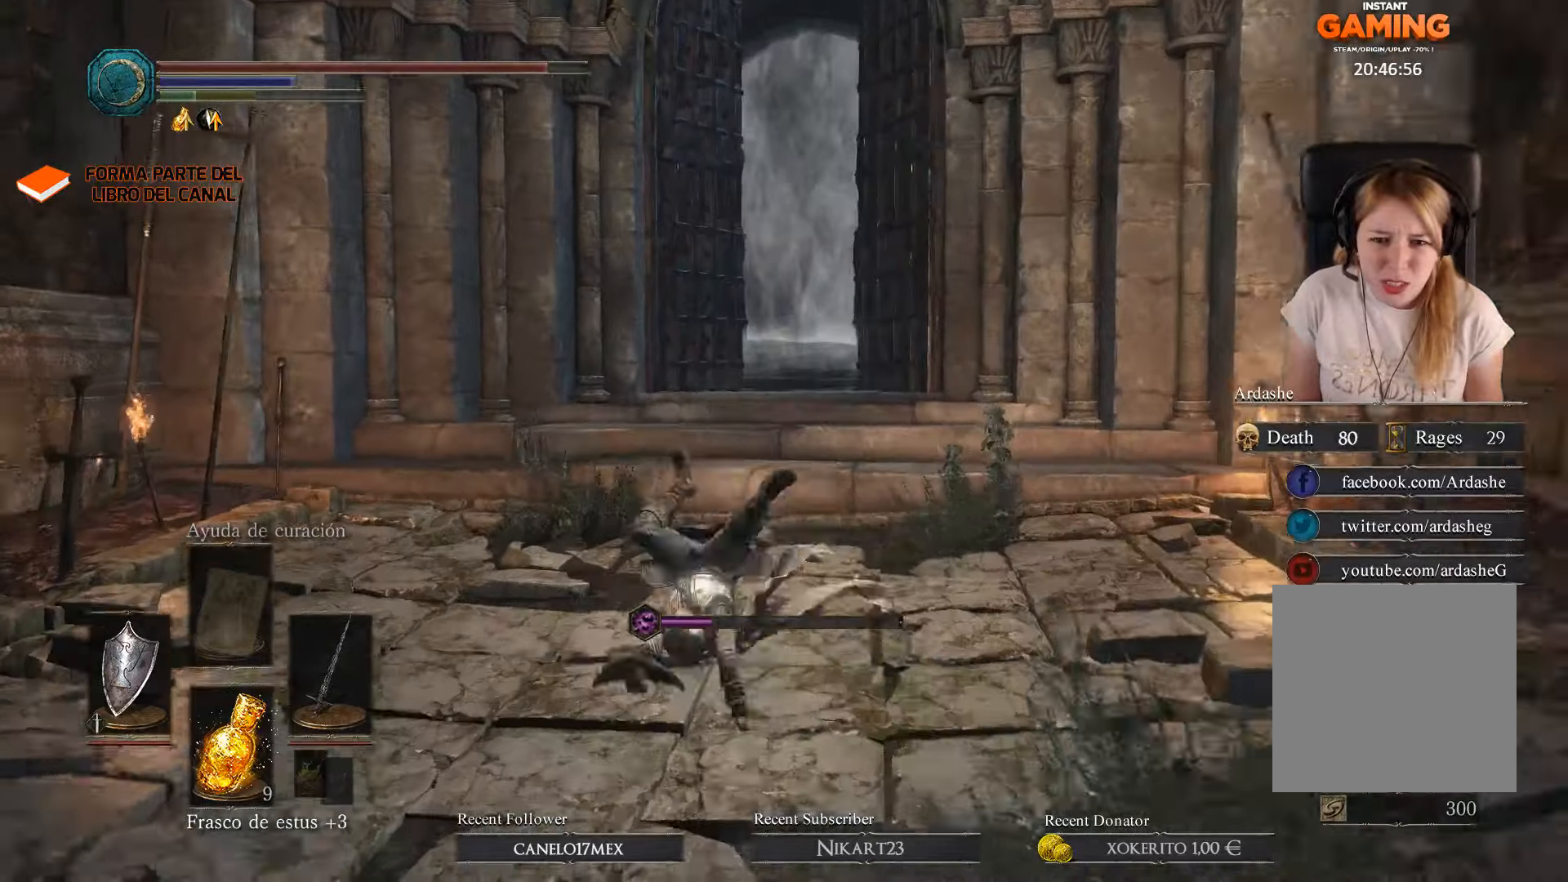
{"buttons": ["B"], "left_stick": "up", "right_stick": "center", "events": [[34, "B", "up"], [167, "B", "down"], [267, "B", "up"], [367, "B", "down"]]}
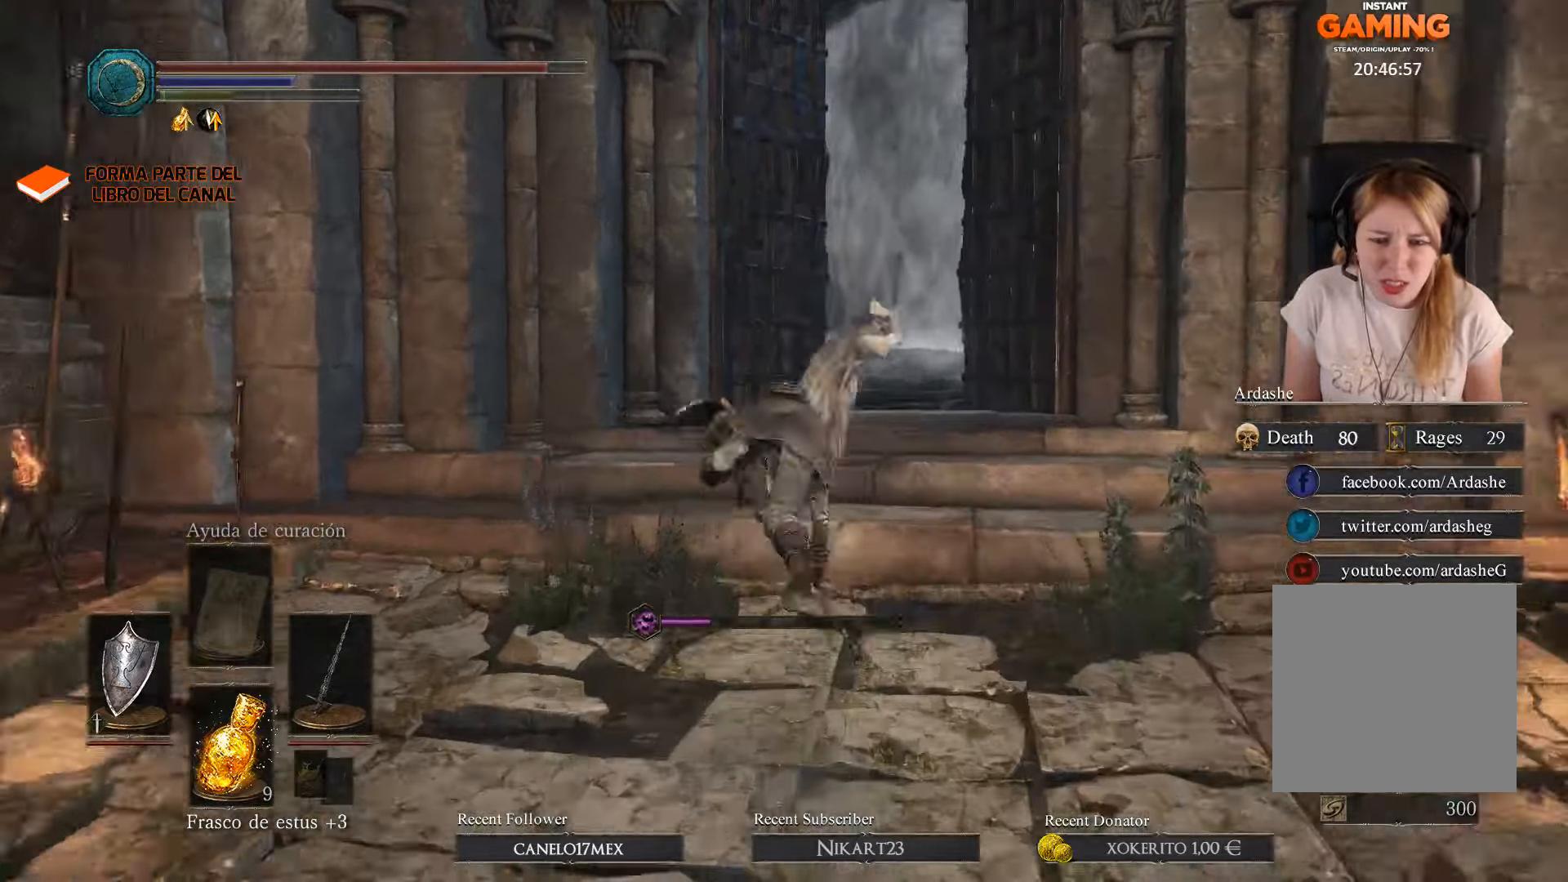
{"buttons": ["B"], "left_stick": "up", "right_stick": "center", "events": [[34, "B", "up"], [134, "B", "down"], [167, "B", "up"], [267, "B", "down"], [367, "B", "up"], [434, "B", "down"]]}
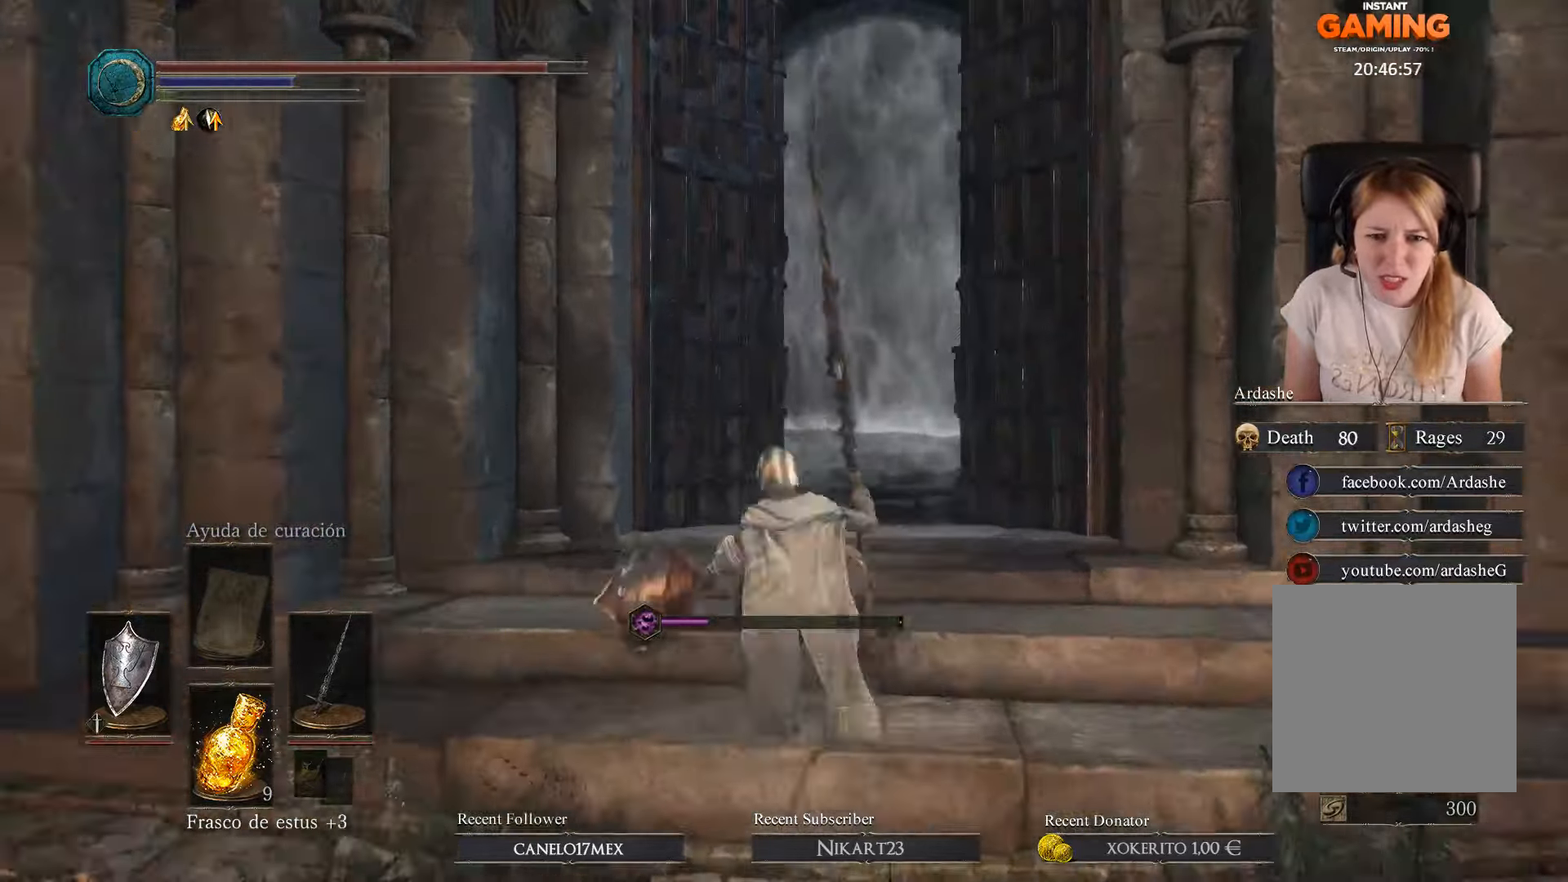
{"buttons": ["B"], "left_stick": "up", "right_stick": "center", "events": [[67, "B", "up"], [134, "B", "down"], [267, "B", "up"], [367, "B", "down"]]}
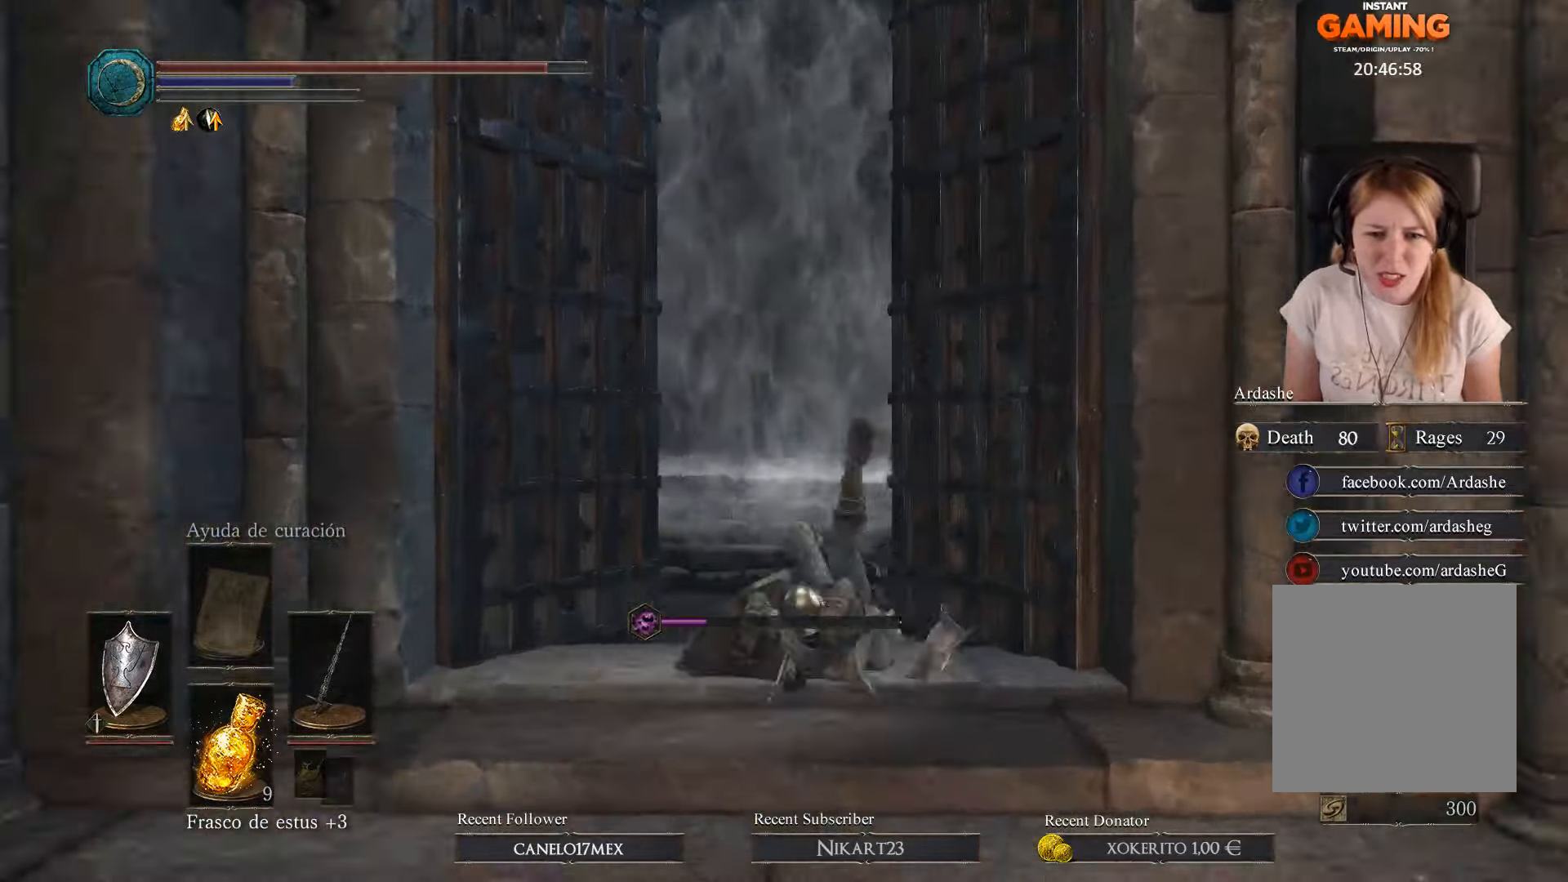
{"buttons": ["B"], "left_stick": "up", "right_stick": "center", "events": [[67, "B", "up"], [134, "B", "down"], [234, "B", "up"], [267, "B", "down"], [367, "B", "up"], [467, "B", "down"]]}
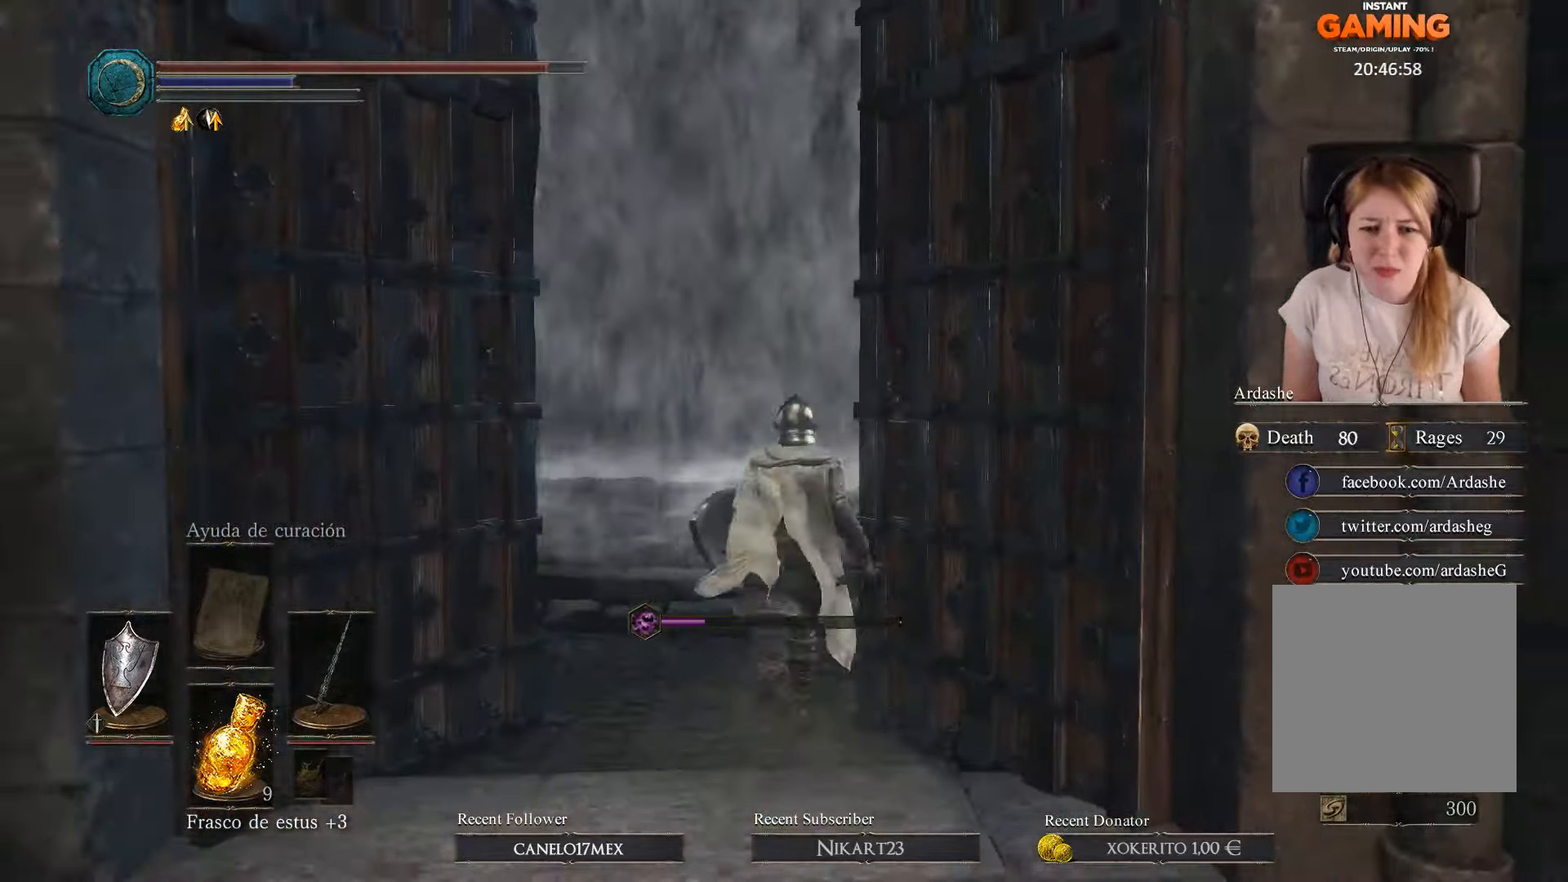
{"buttons": [], "left_stick": "up", "right_stick": "center", "events": [[134, "B", "up"]]}
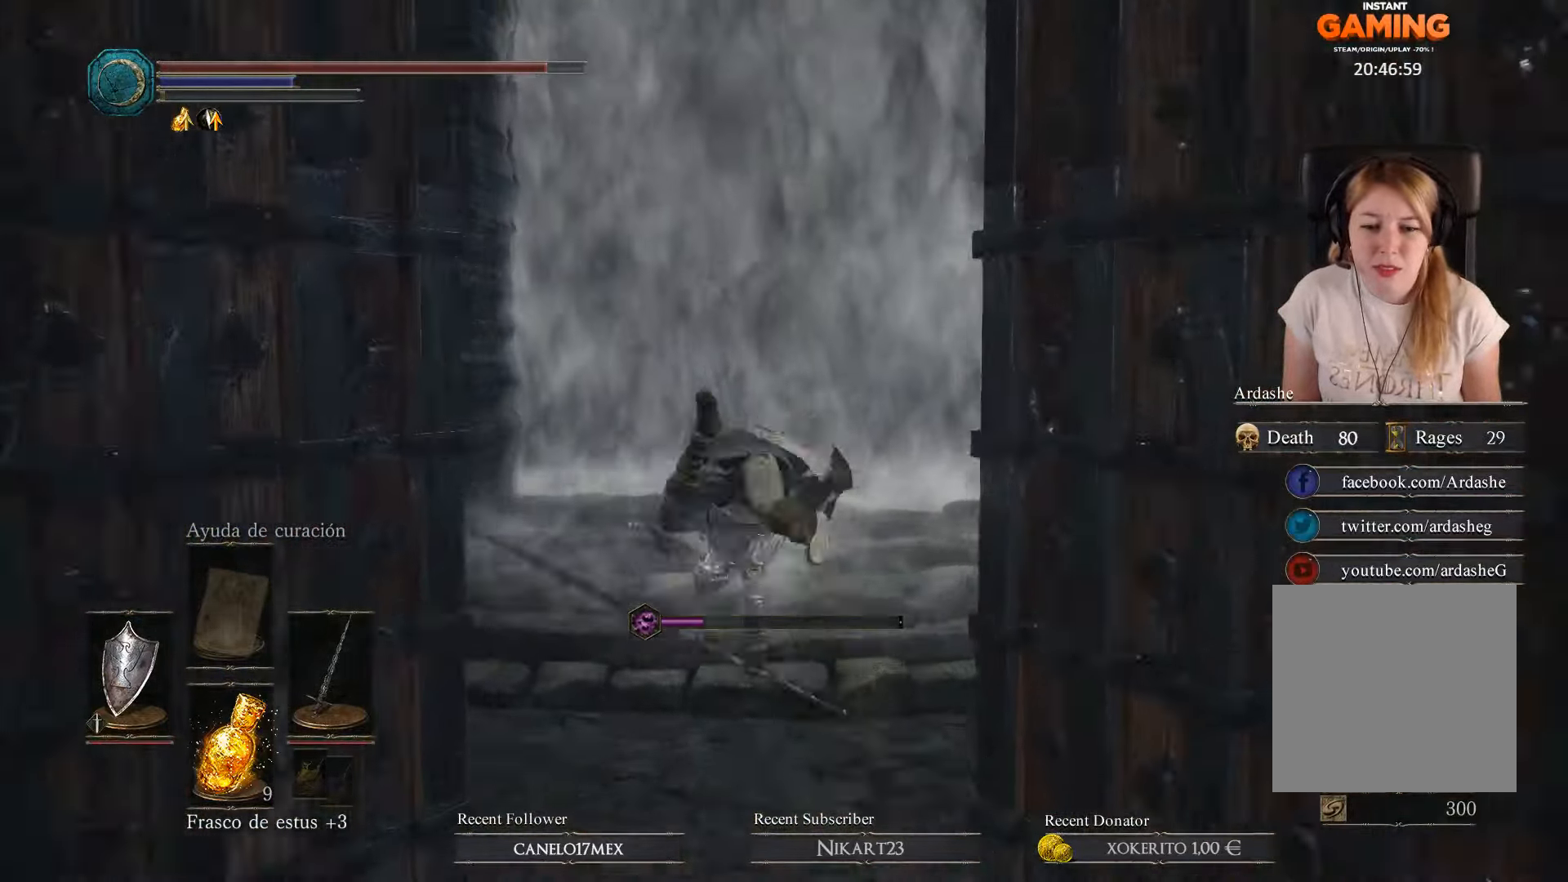
{"buttons": [], "left_stick": "up", "right_stick": "center", "events": []}
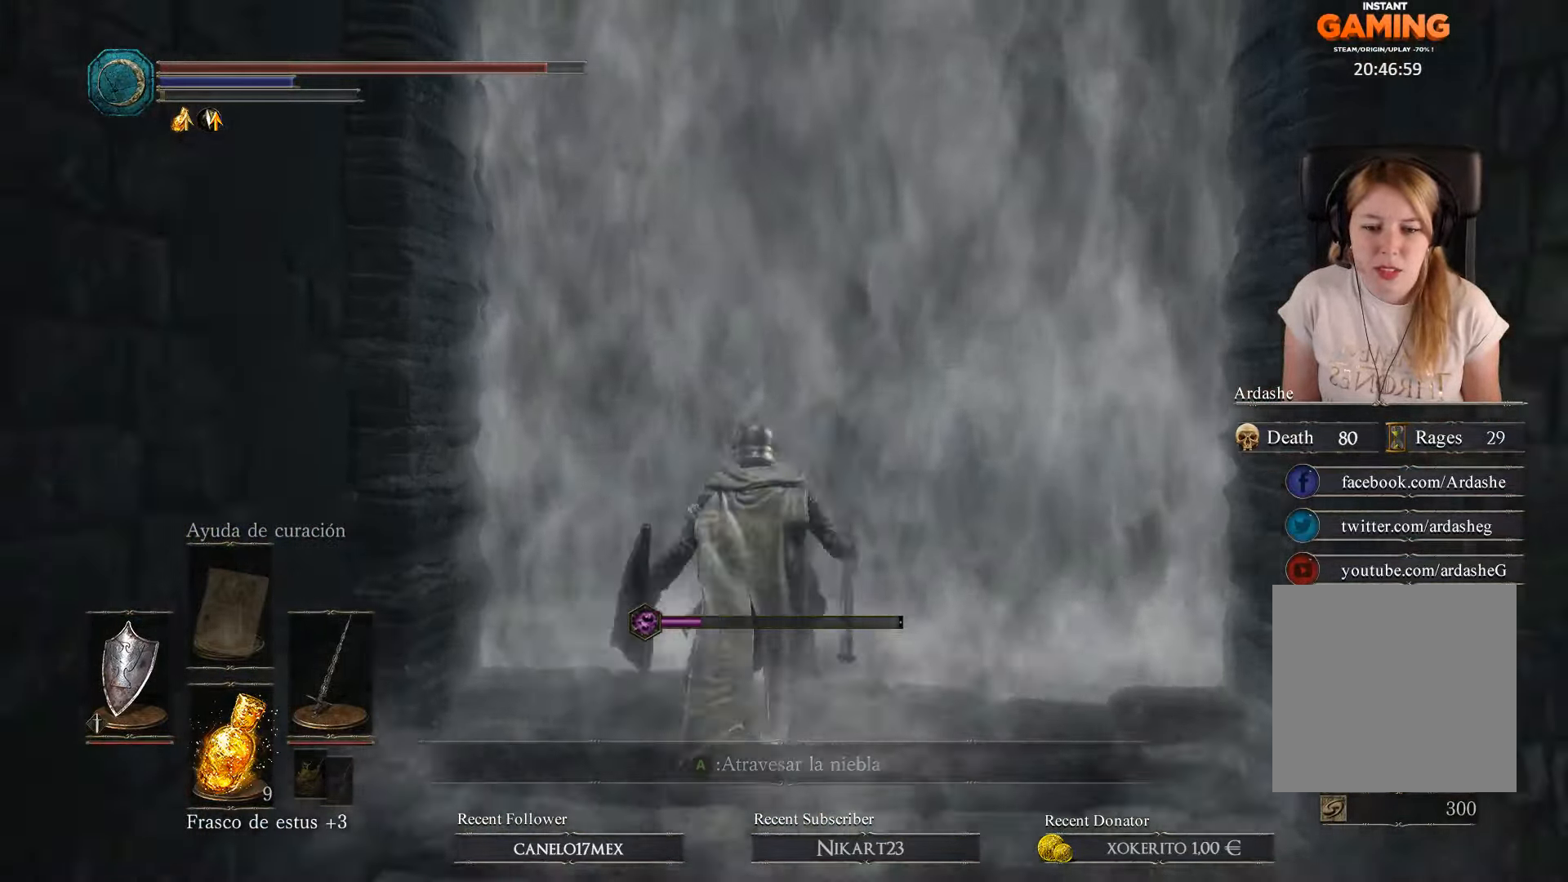
{"buttons": [], "left_stick": "up", "right_stick": "center", "events": []}
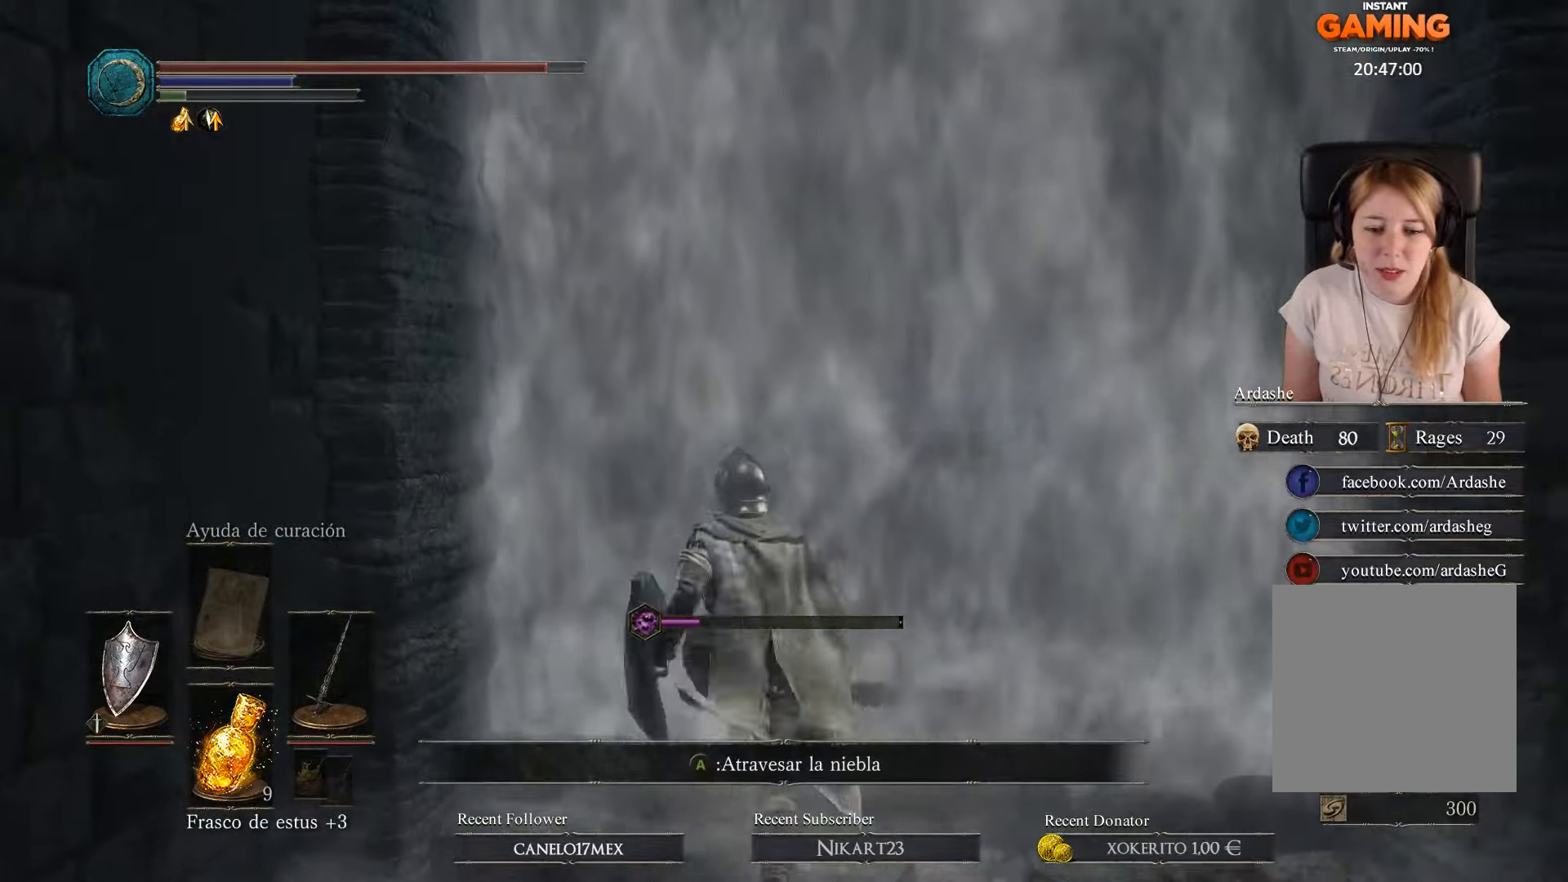
{"buttons": [], "left_stick": "up", "right_stick": "center", "events": []}
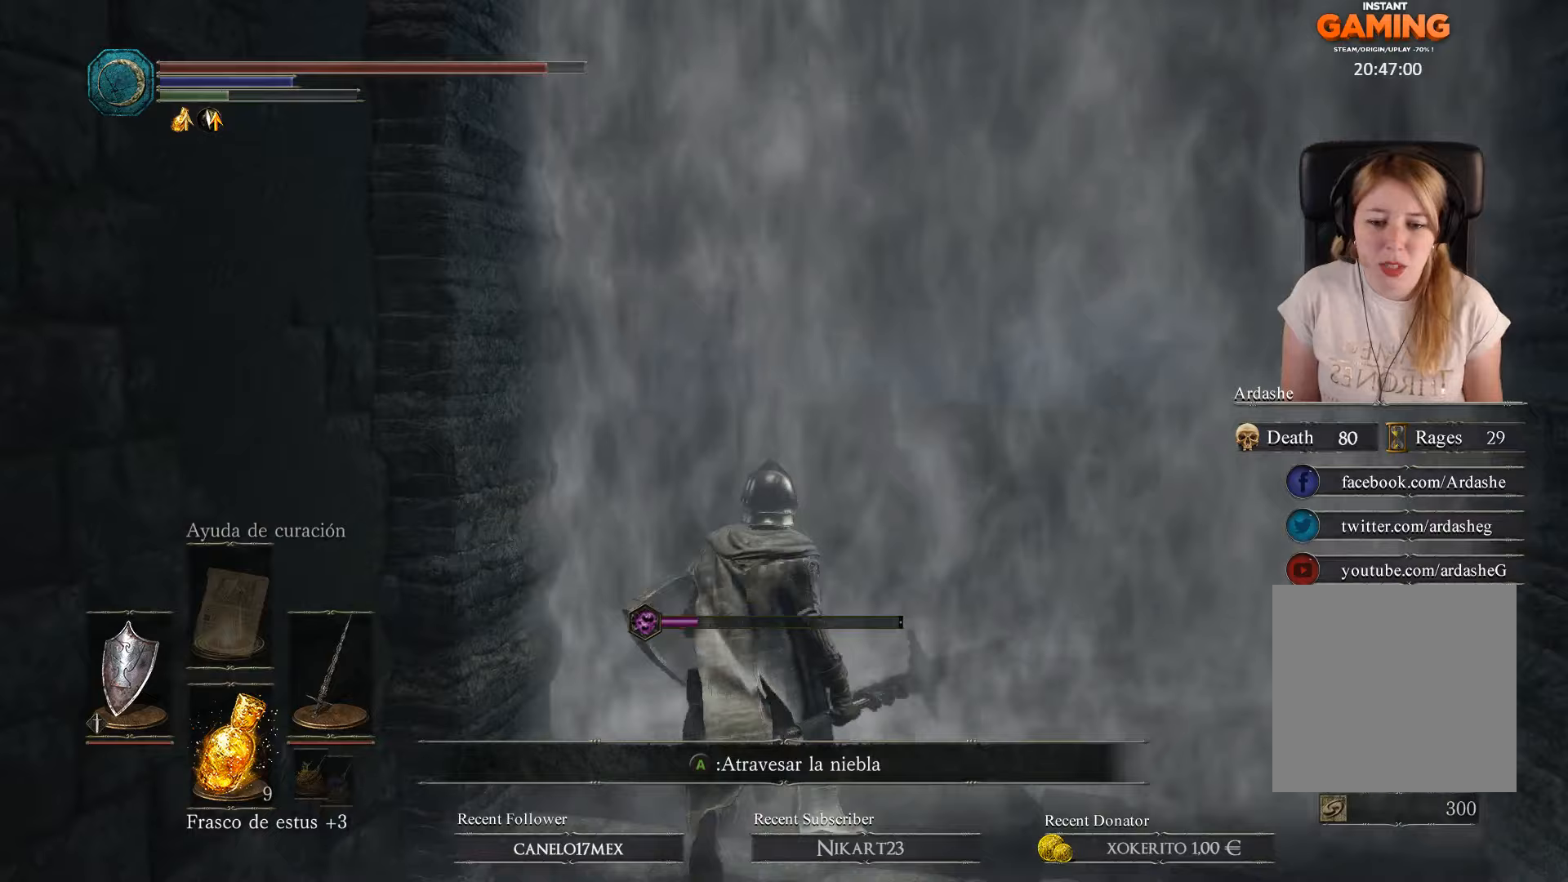
{"buttons": [], "left_stick": "center", "right_stick": "center", "events": [[33, "A", "down"], [67, "left_stick", "up-right"], [167, "A", "up"], [267, "left_stick", "center"]]}
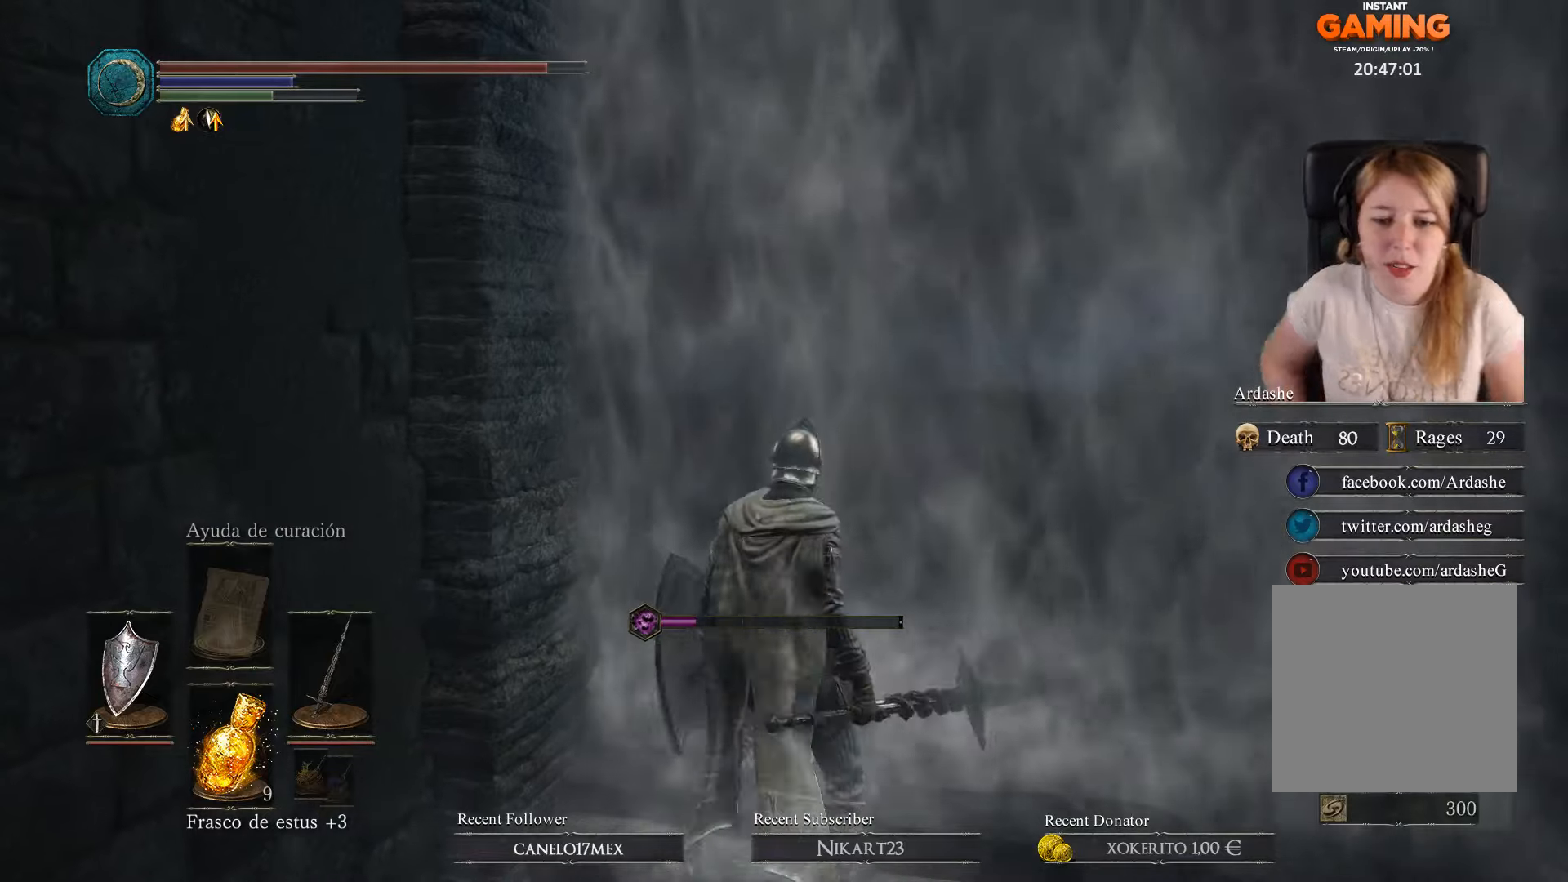
{"buttons": [], "left_stick": "center", "right_stick": "center", "events": []}
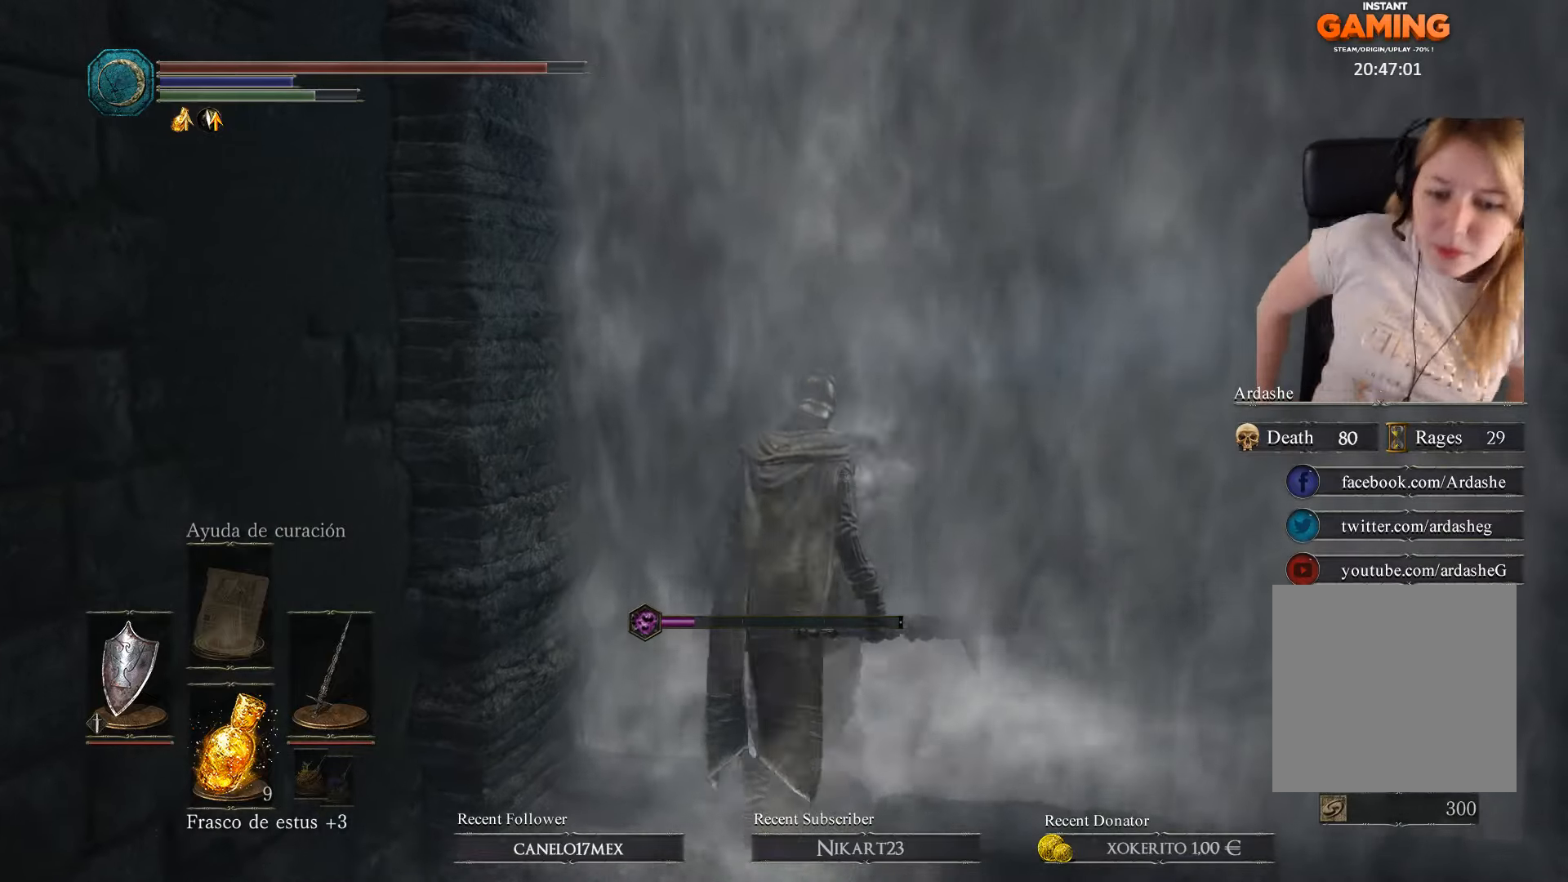
{"buttons": [], "left_stick": "center", "right_stick": "center", "events": []}
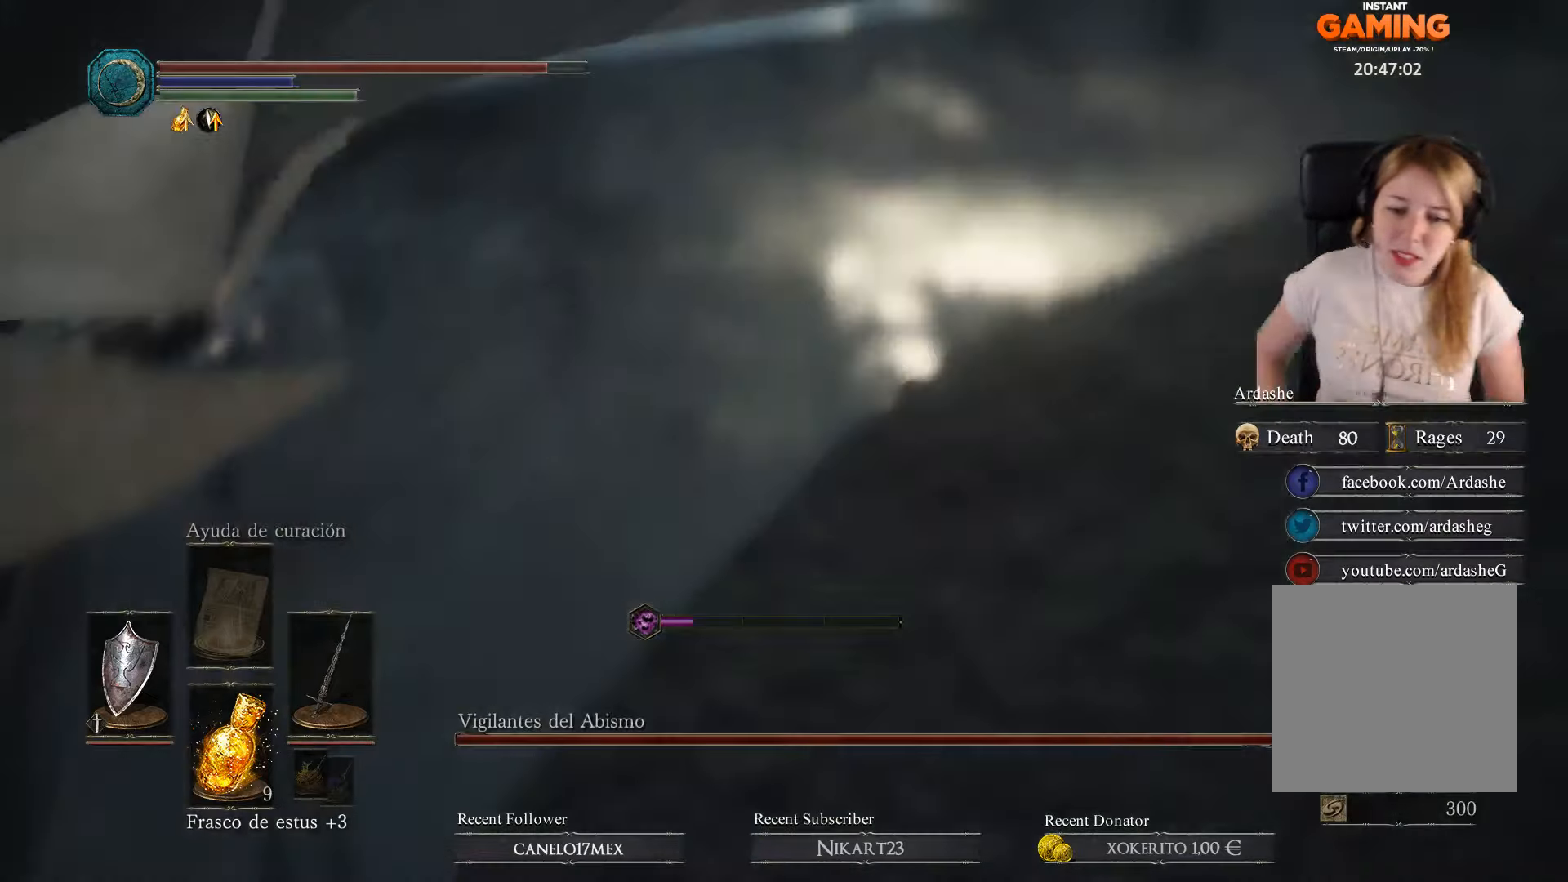
{"buttons": [], "left_stick": "center", "right_stick": "center", "events": []}
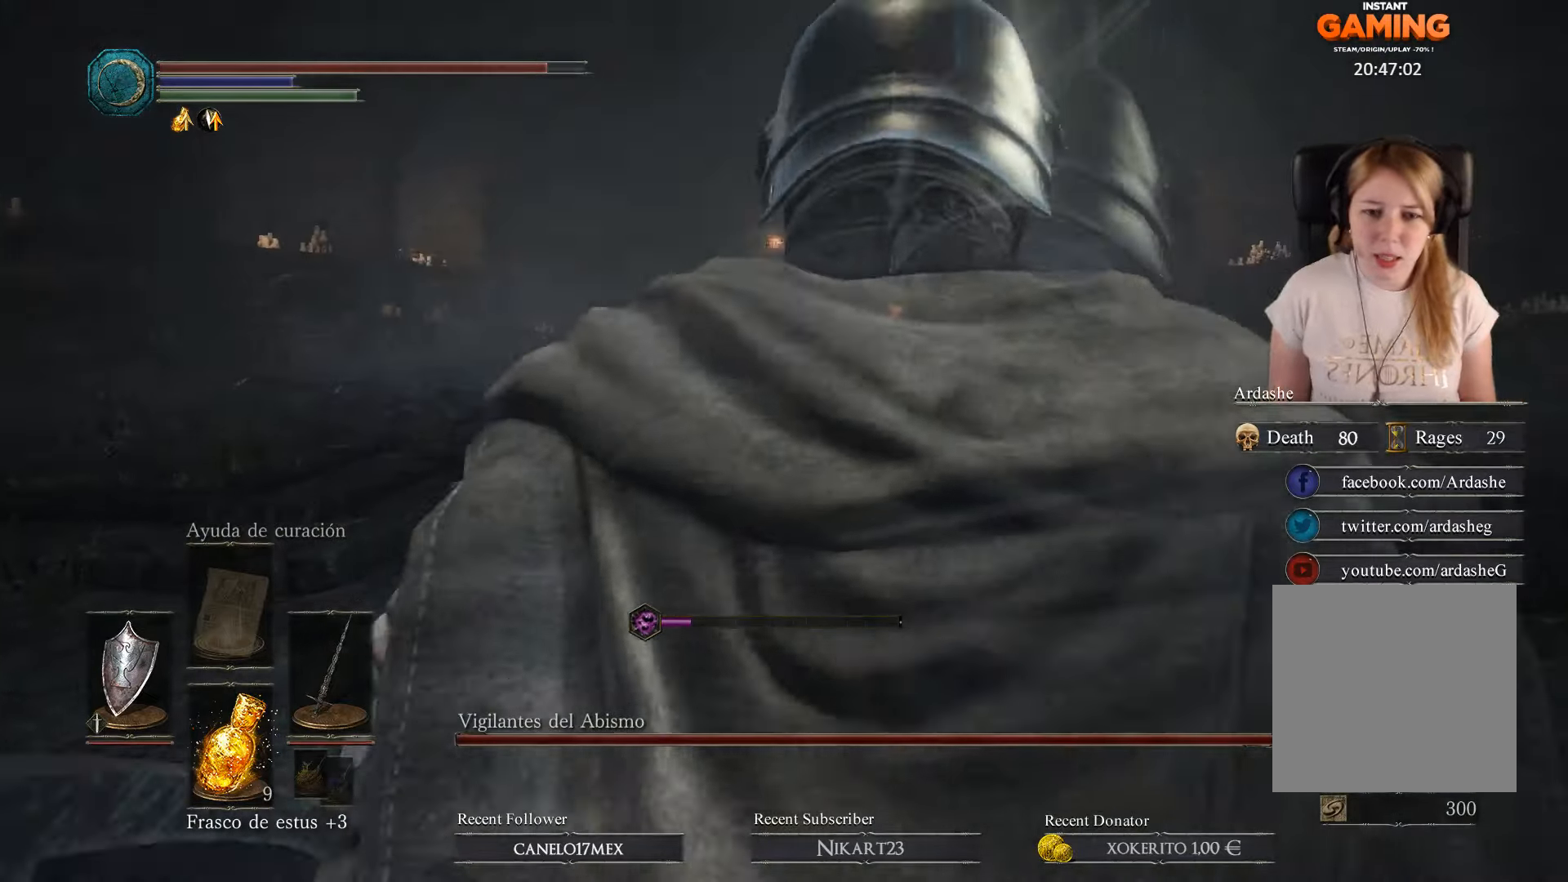
{"buttons": [], "left_stick": "up", "right_stick": "center", "events": [[133, "left_stick", "up"]]}
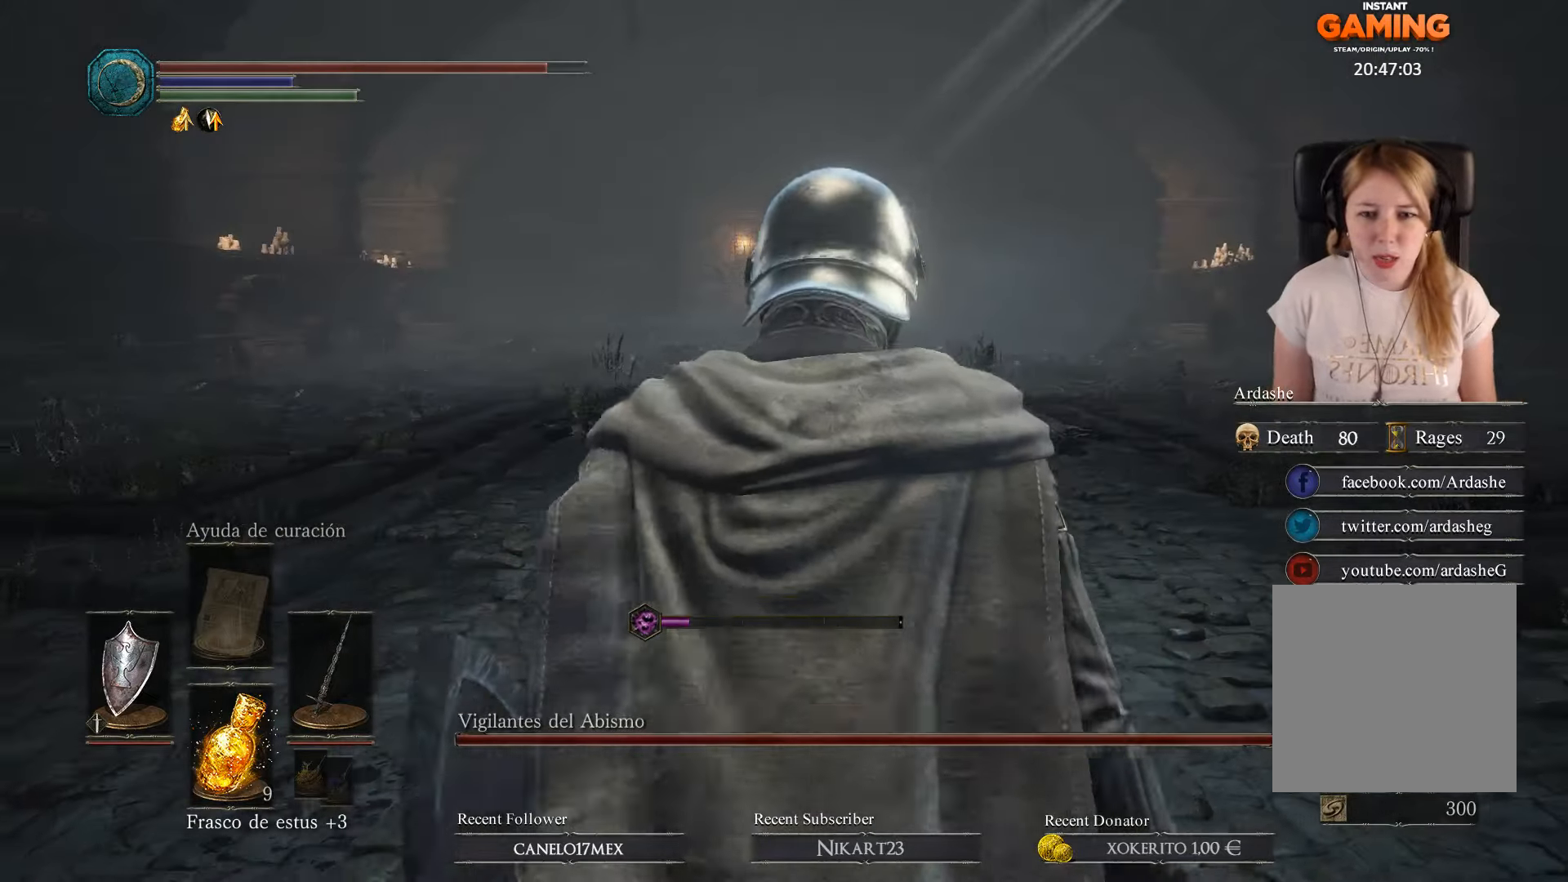
{"buttons": [], "left_stick": "up", "right_stick": "center", "events": []}
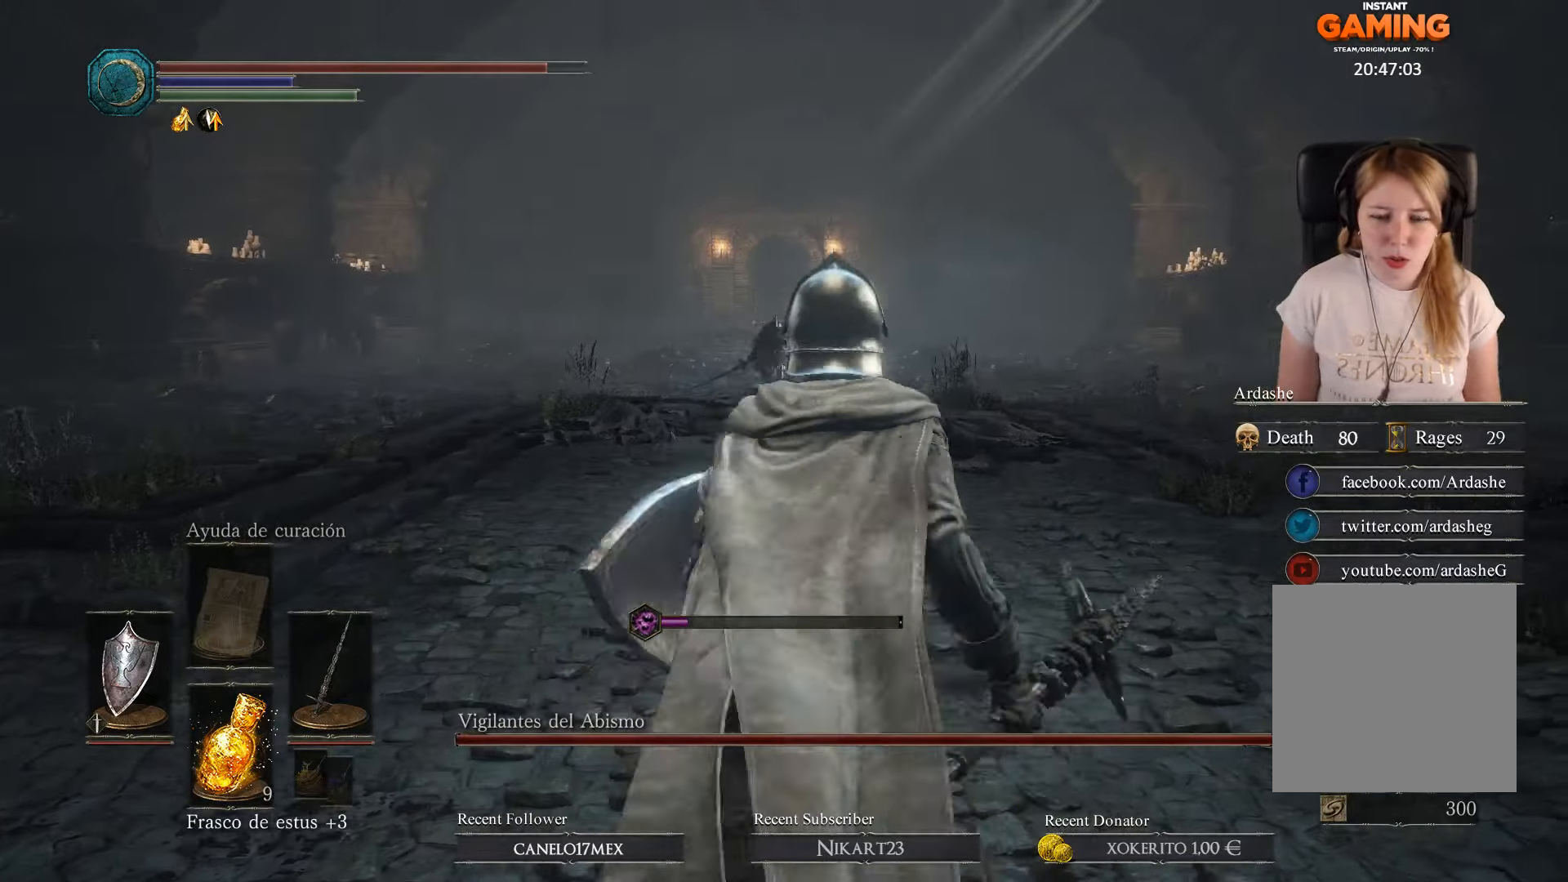
{"buttons": [], "left_stick": "up", "right_stick": "center", "events": []}
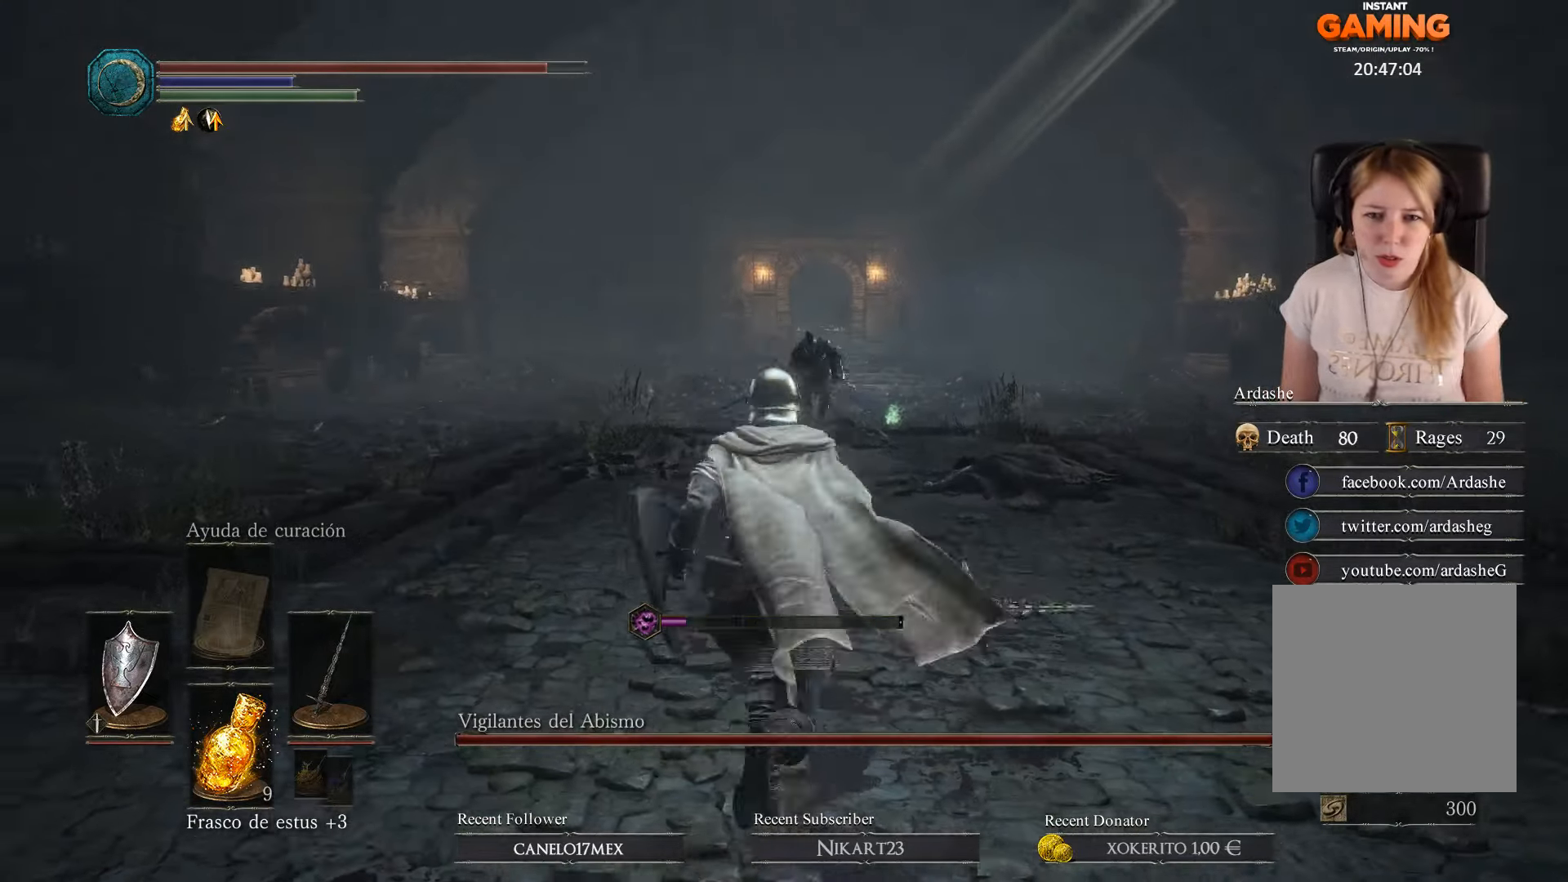
{"buttons": [], "left_stick": "up", "right_stick": "center", "events": [[167, "R3", "down"], [267, "R3", "up"]]}
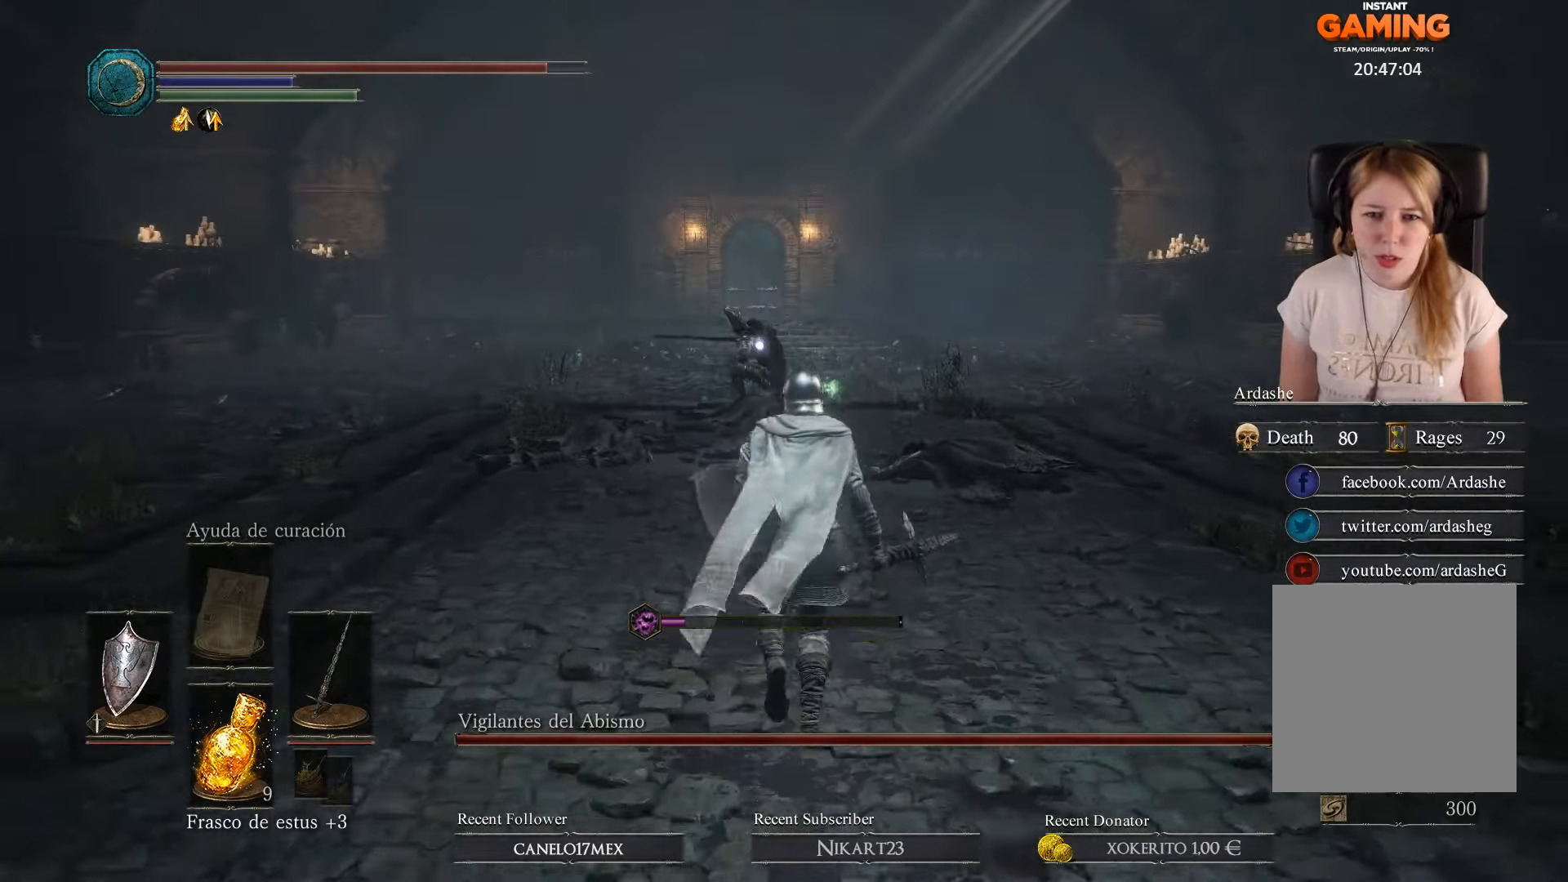
{"buttons": [], "left_stick": "up-right", "right_stick": "center", "events": [[267, "left_stick", "up-right"]]}
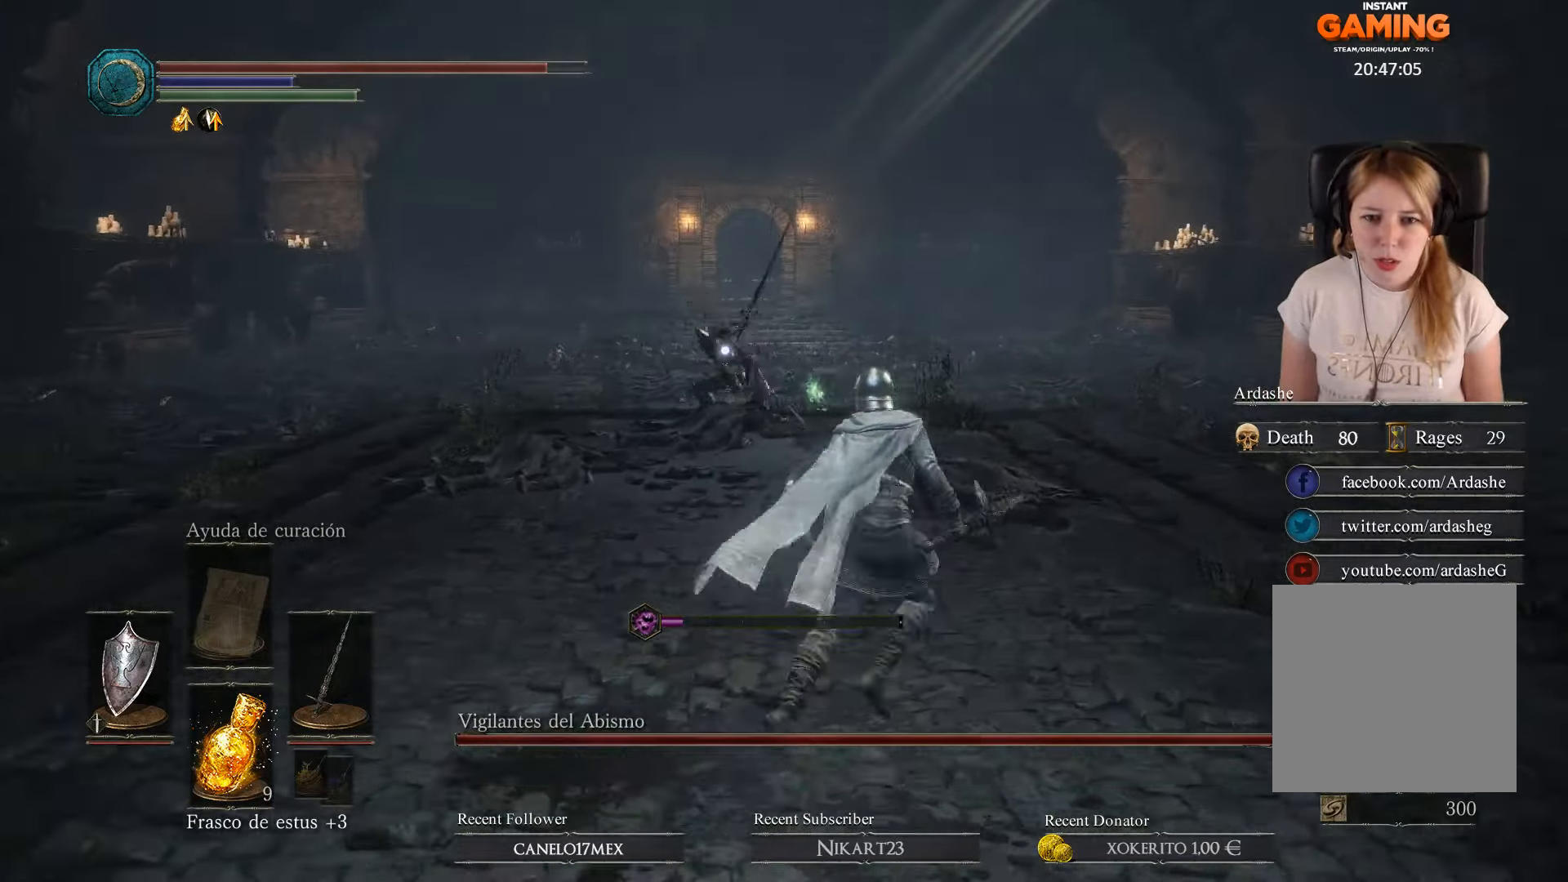
{"buttons": [], "left_stick": "up-right", "right_stick": "center", "events": [[233, "B", "down"], [367, "B", "up"]]}
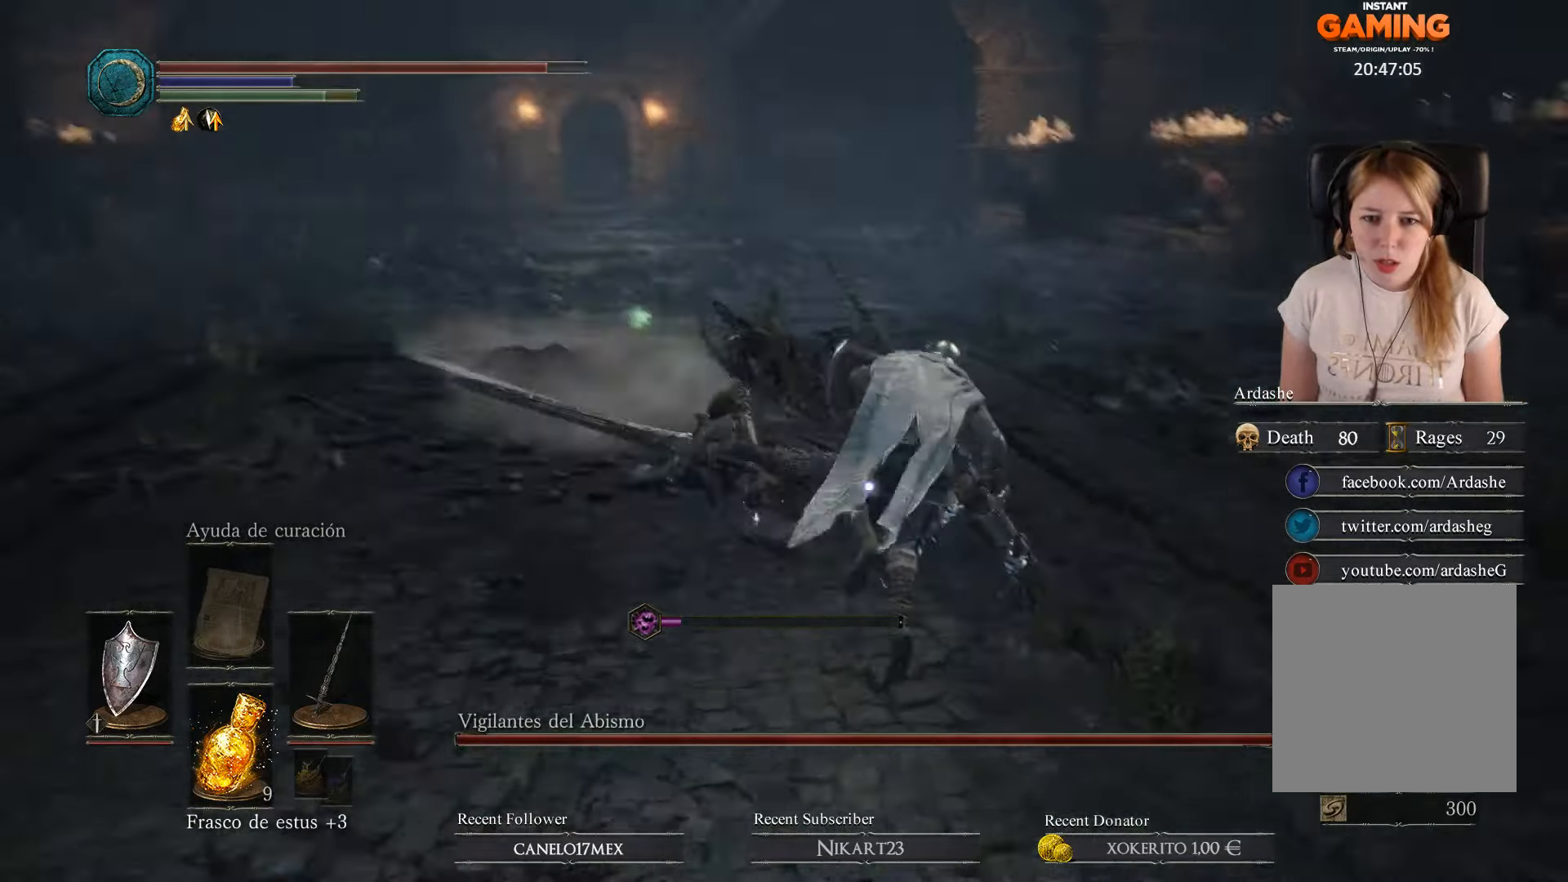
{"buttons": ["L1"], "left_stick": "up-left", "right_stick": "center", "events": [[67, "left_stick", "up"], [366, "L1", "down"], [366, "left_stick", "up-left"]]}